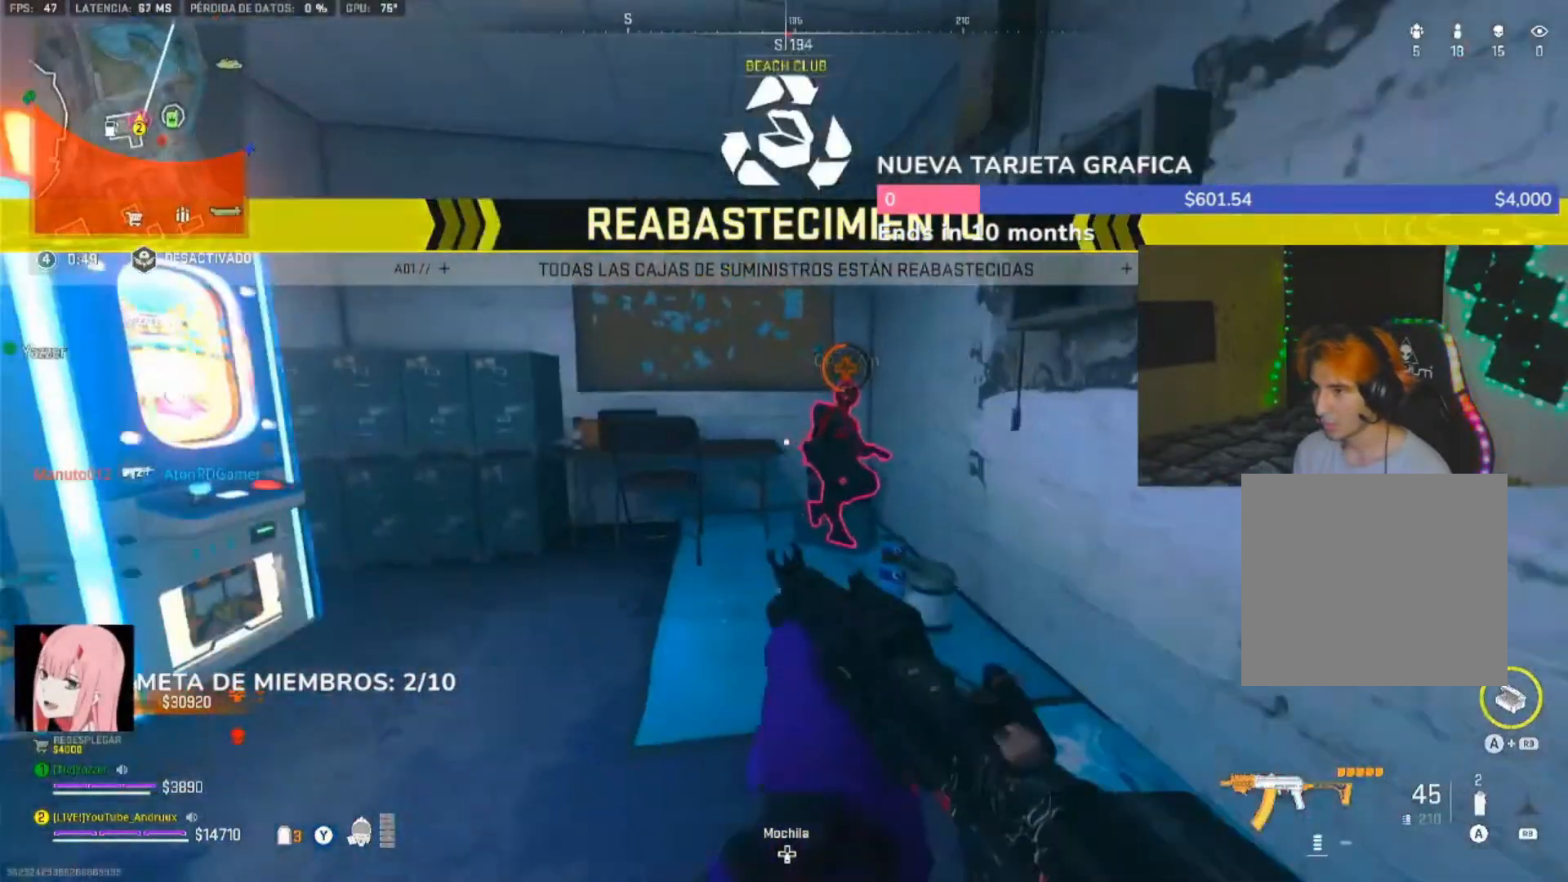
Gameplay with a controller (Xbox layout); each line is a JSON object with the inputs held at the frame after it (dt_ms = milliseconds from this image to that frame). "events" lists button and stick changes between this image and that frame as [ms after this image, input, new state], when the widget could be followed in between.
{"dt_ms": 500, "buttons": ["X"], "left_stick": "down-left", "right_stick": "down-right"}
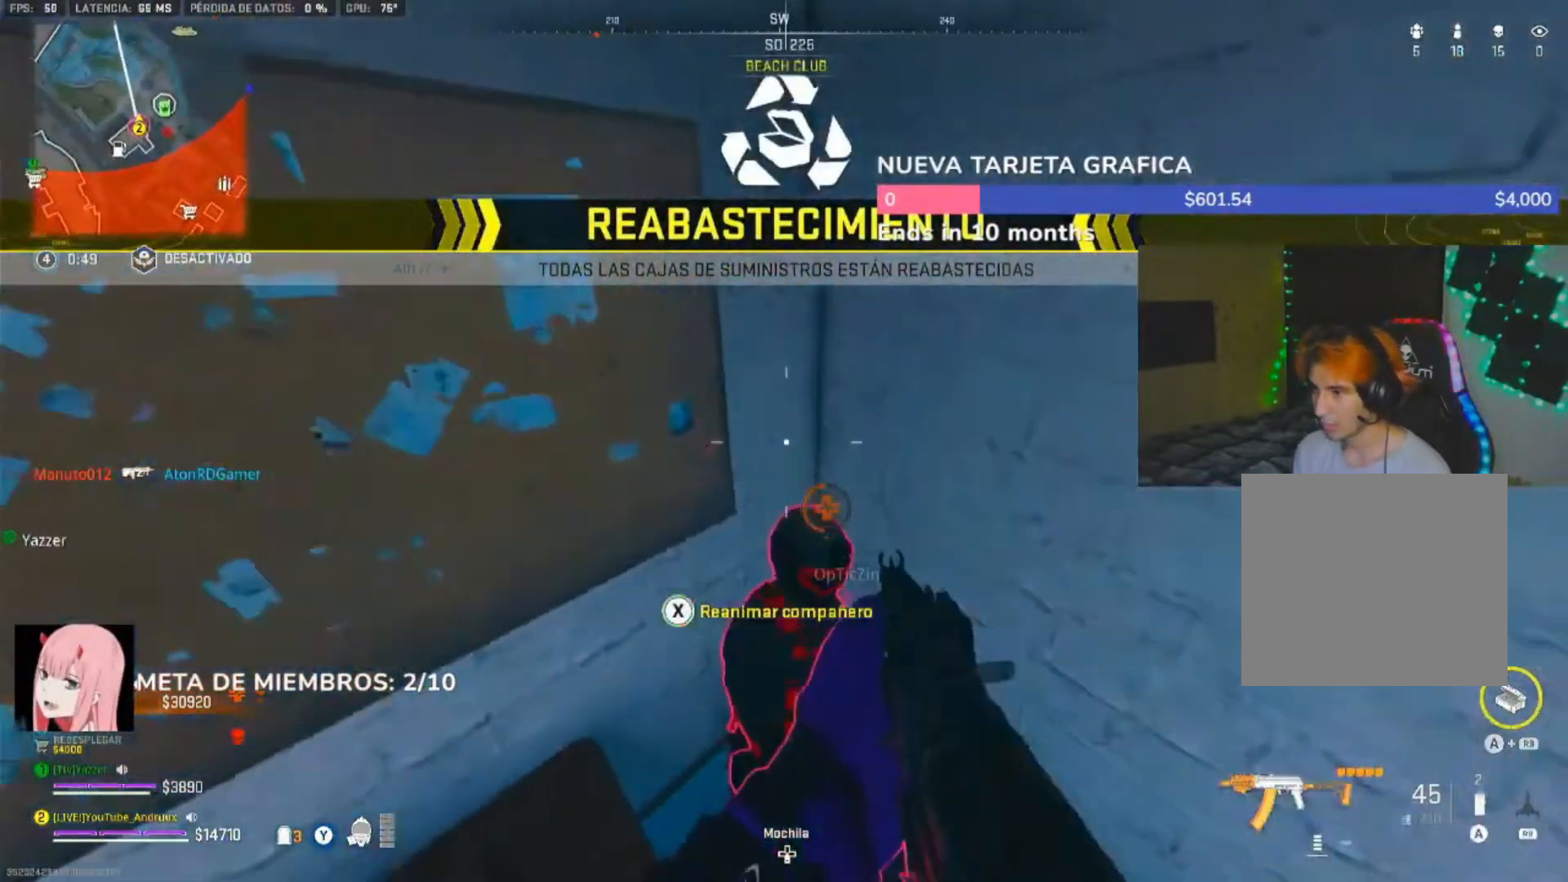
{"dt_ms": 500, "buttons": ["X"], "left_stick": "center", "right_stick": "up-right", "events": [[100, "right_stick", "center"], [200, "X", "up"], [267, "X", "down"], [300, "left_stick", "down"], [433, "right_stick", "up-right"], [467, "left_stick", "center"]]}
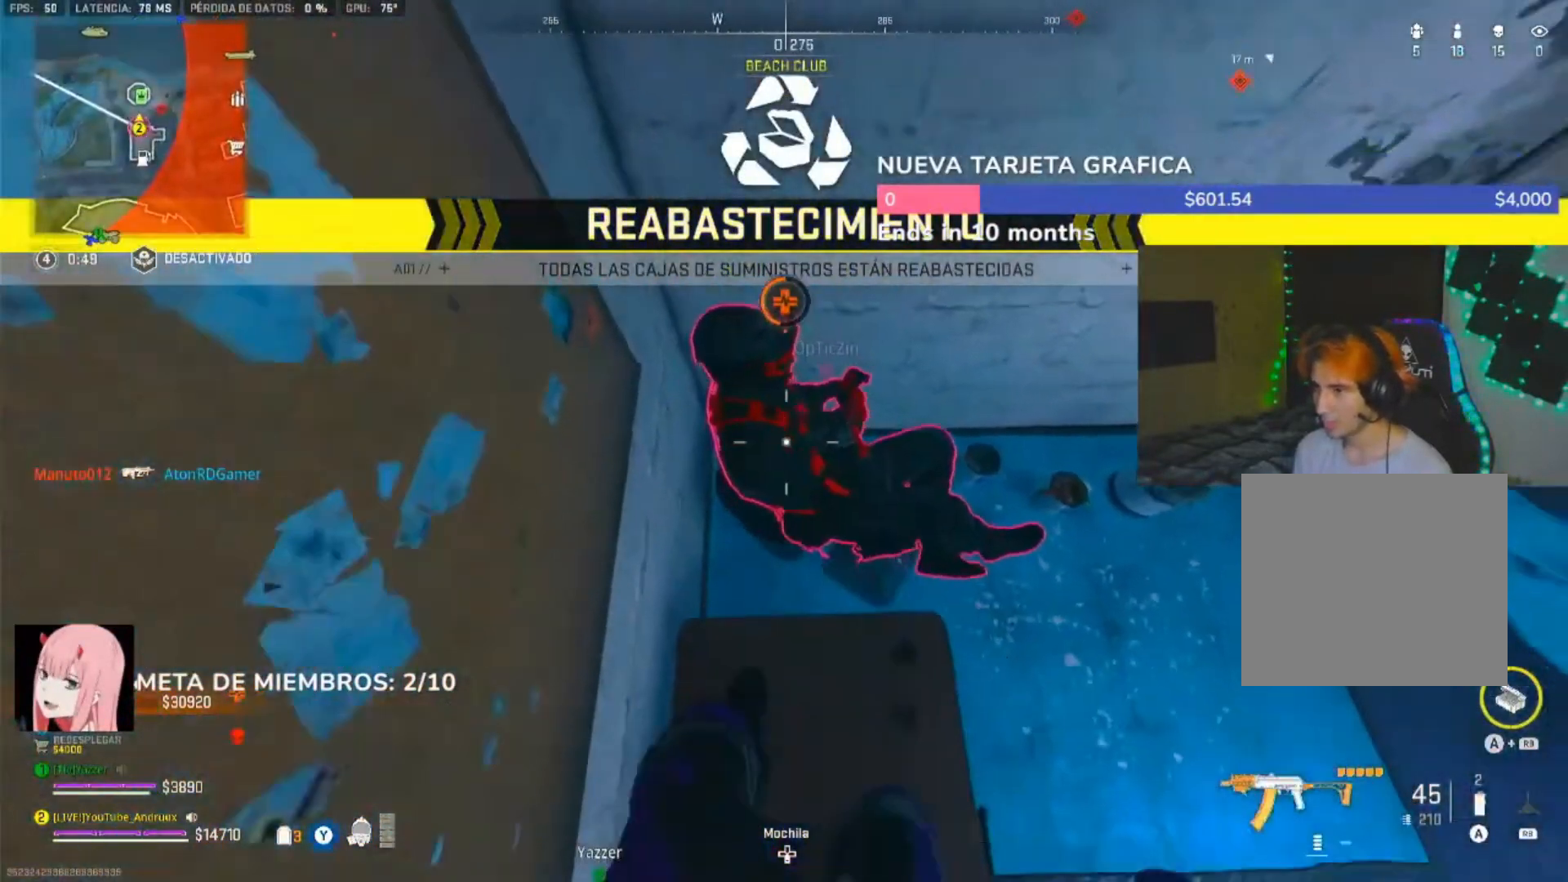
{"dt_ms": 500, "buttons": ["X"], "left_stick": "down", "right_stick": "center", "events": [[67, "right_stick", "center"], [267, "left_stick", "left"], [367, "X", "up"], [367, "left_stick", "up-left"], [433, "X", "down"], [467, "left_stick", "down"]]}
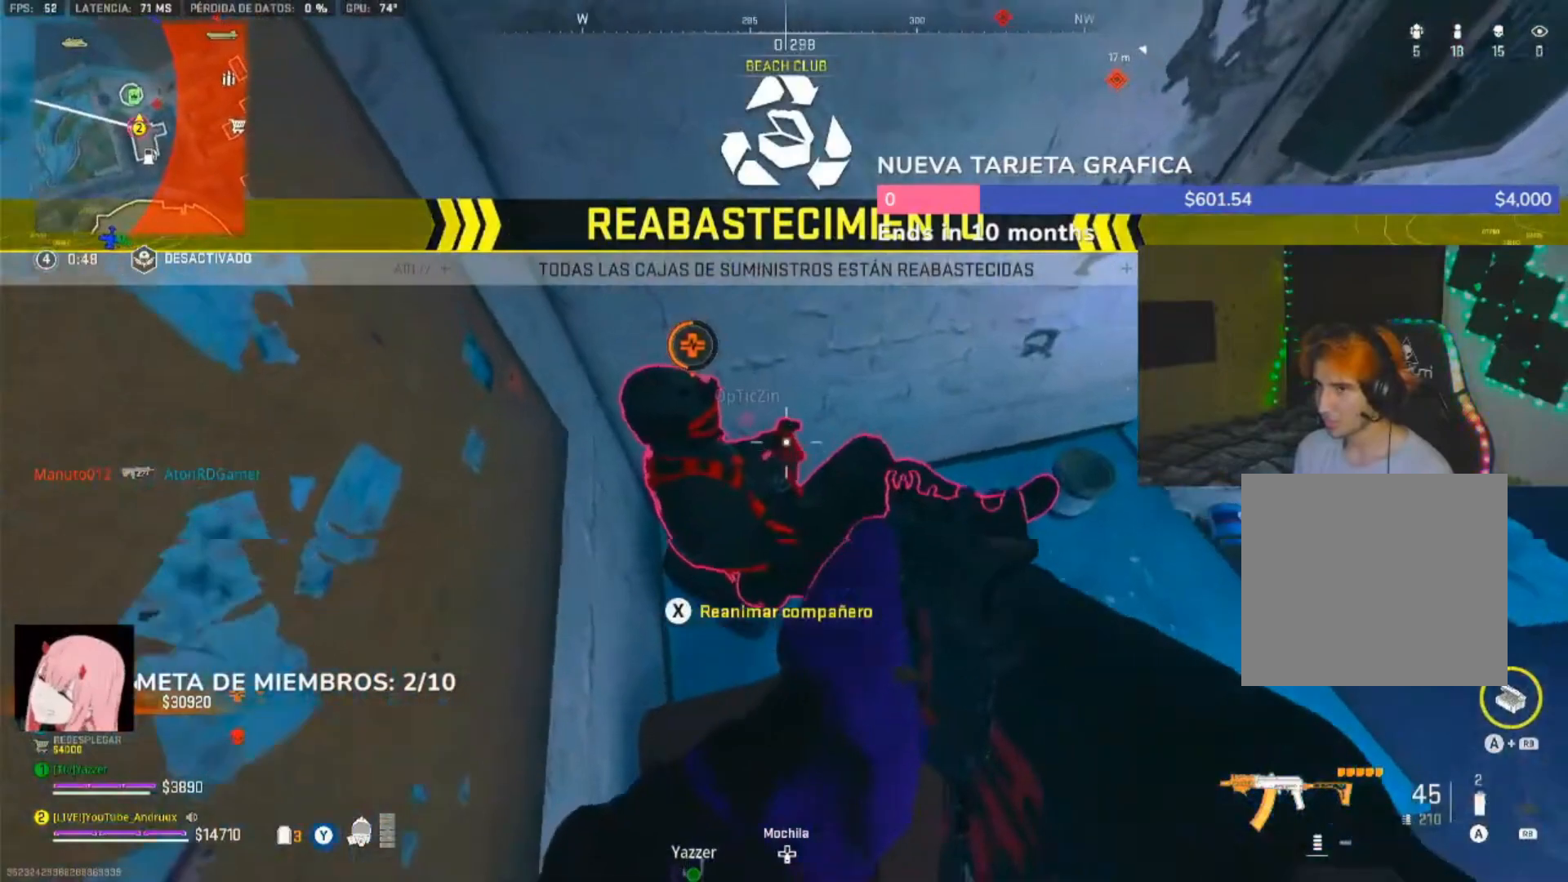
{"dt_ms": 500, "buttons": ["X"], "left_stick": "center", "right_stick": "center", "events": [[100, "left_stick", "center"], [333, "right_stick", "up-right"], [433, "right_stick", "center"]]}
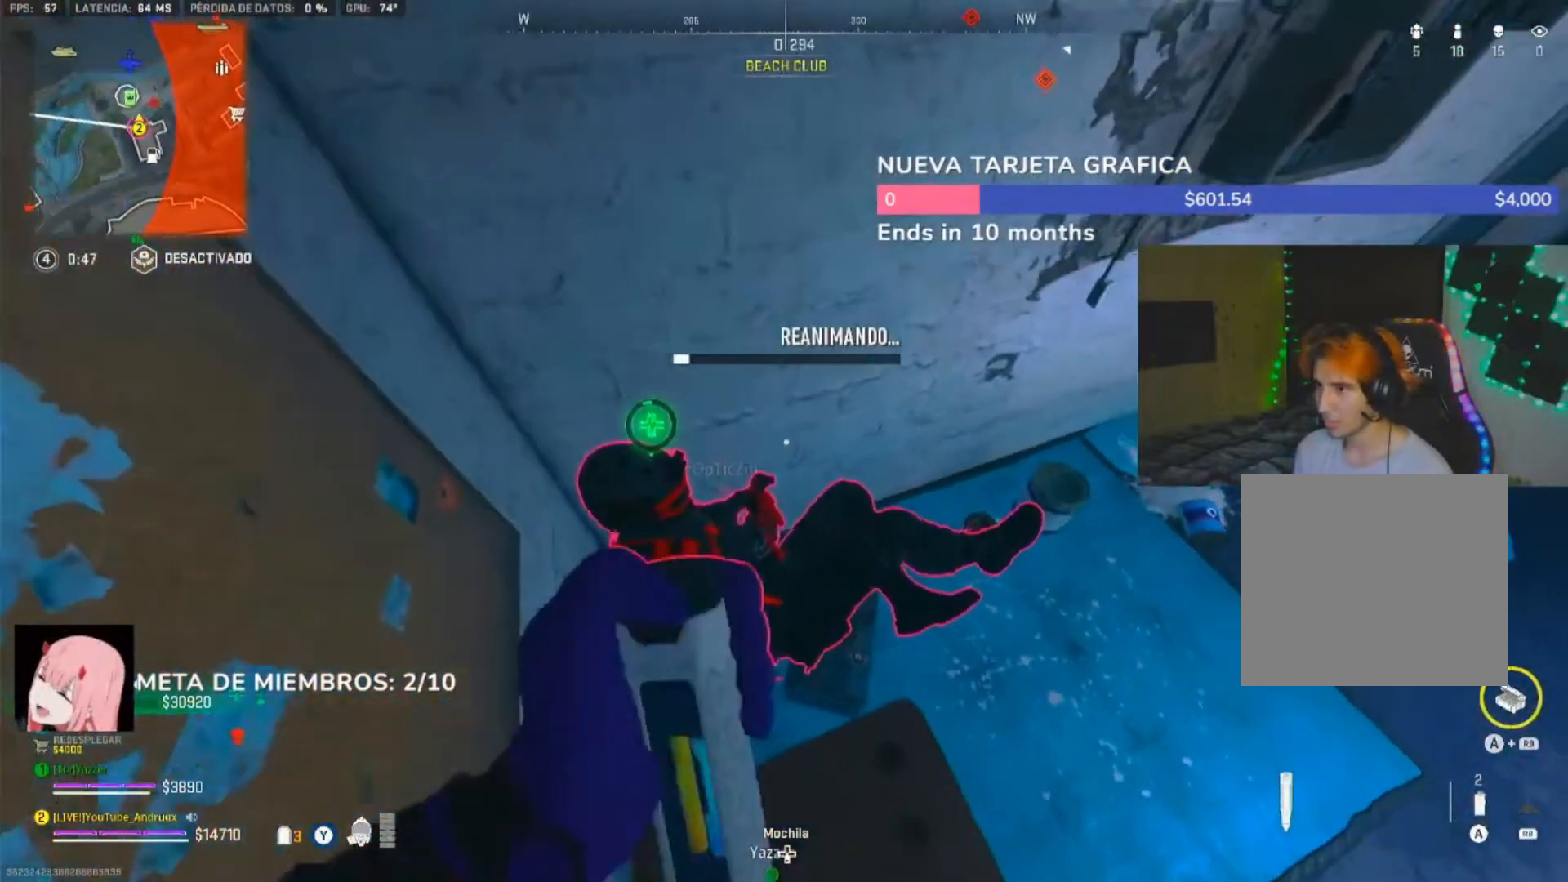
{"dt_ms": 500, "buttons": ["X"], "left_stick": "center", "right_stick": "center", "events": [[133, "right_stick", "up-right"], [267, "right_stick", "center"]]}
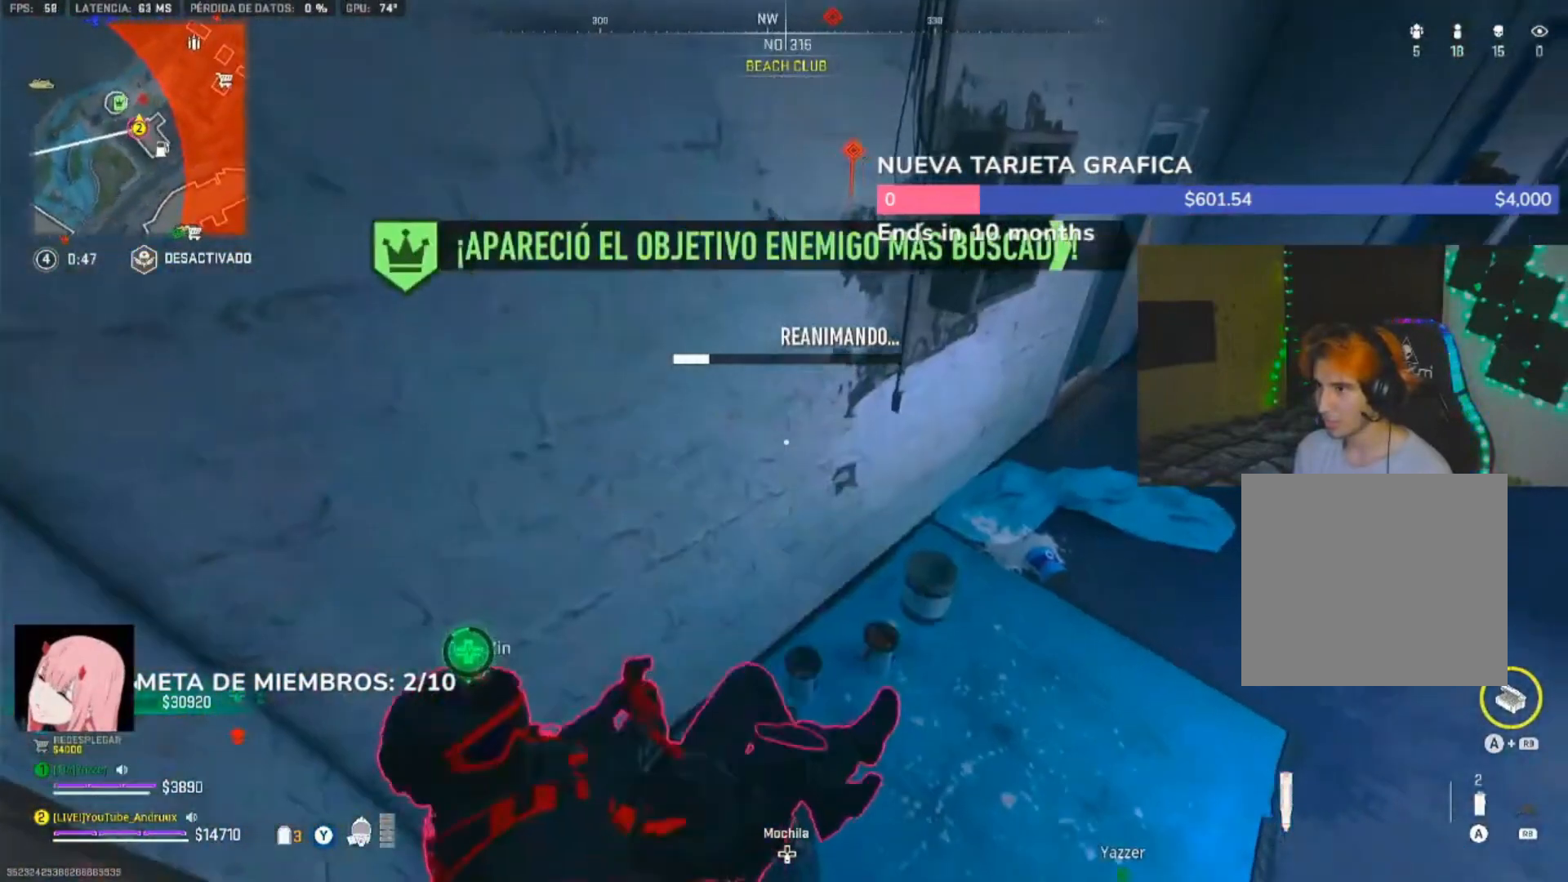
{"dt_ms": 500, "buttons": ["X"], "left_stick": "center", "right_stick": "center", "events": []}
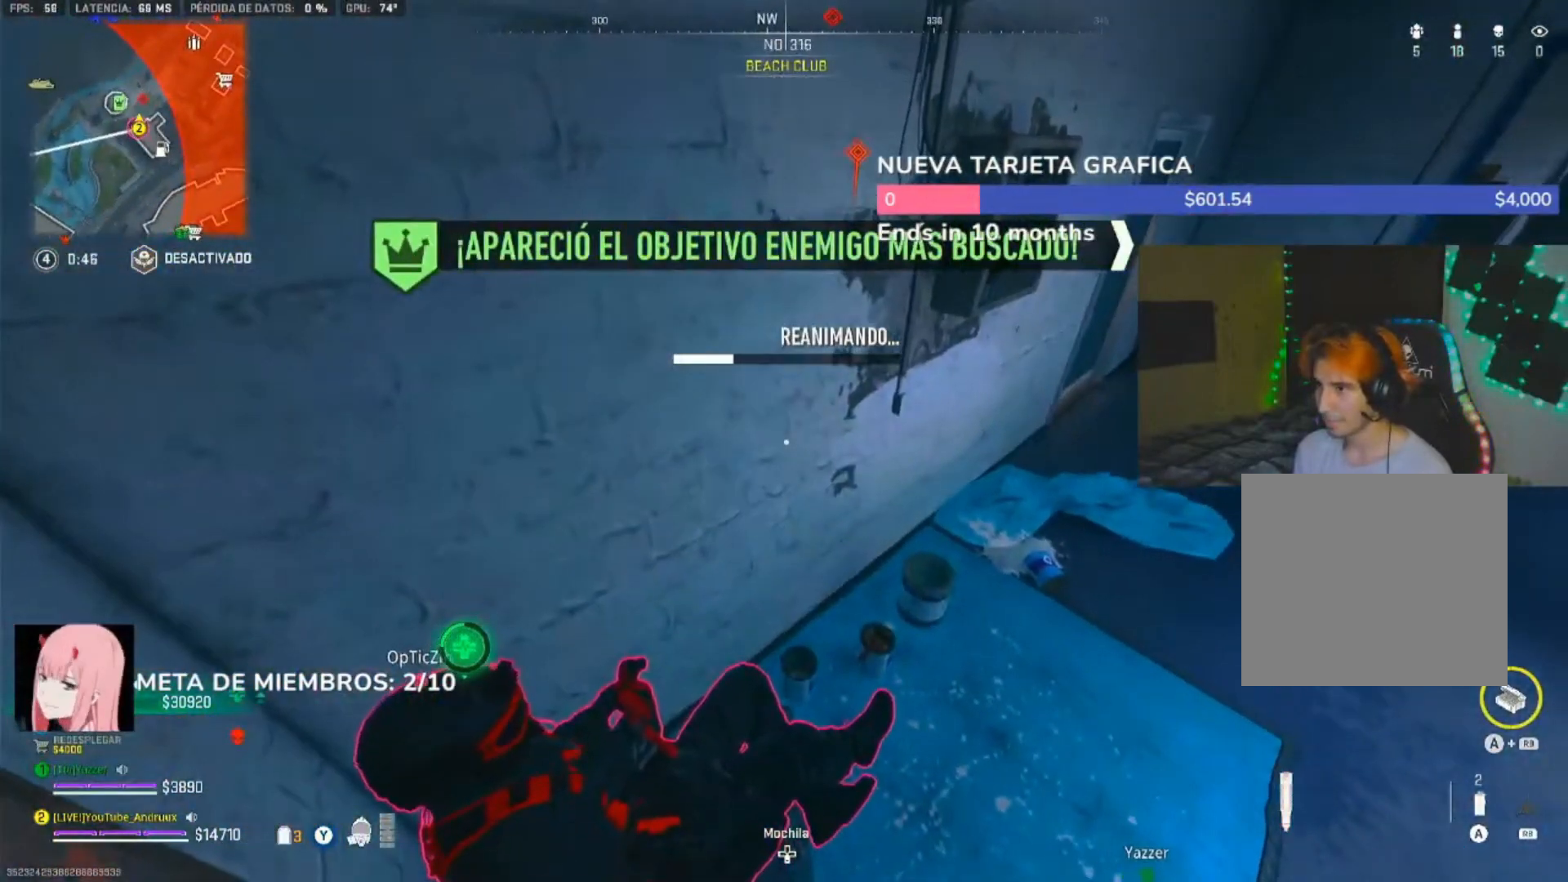
{"dt_ms": 500, "buttons": ["X"], "left_stick": "center", "right_stick": "center", "events": []}
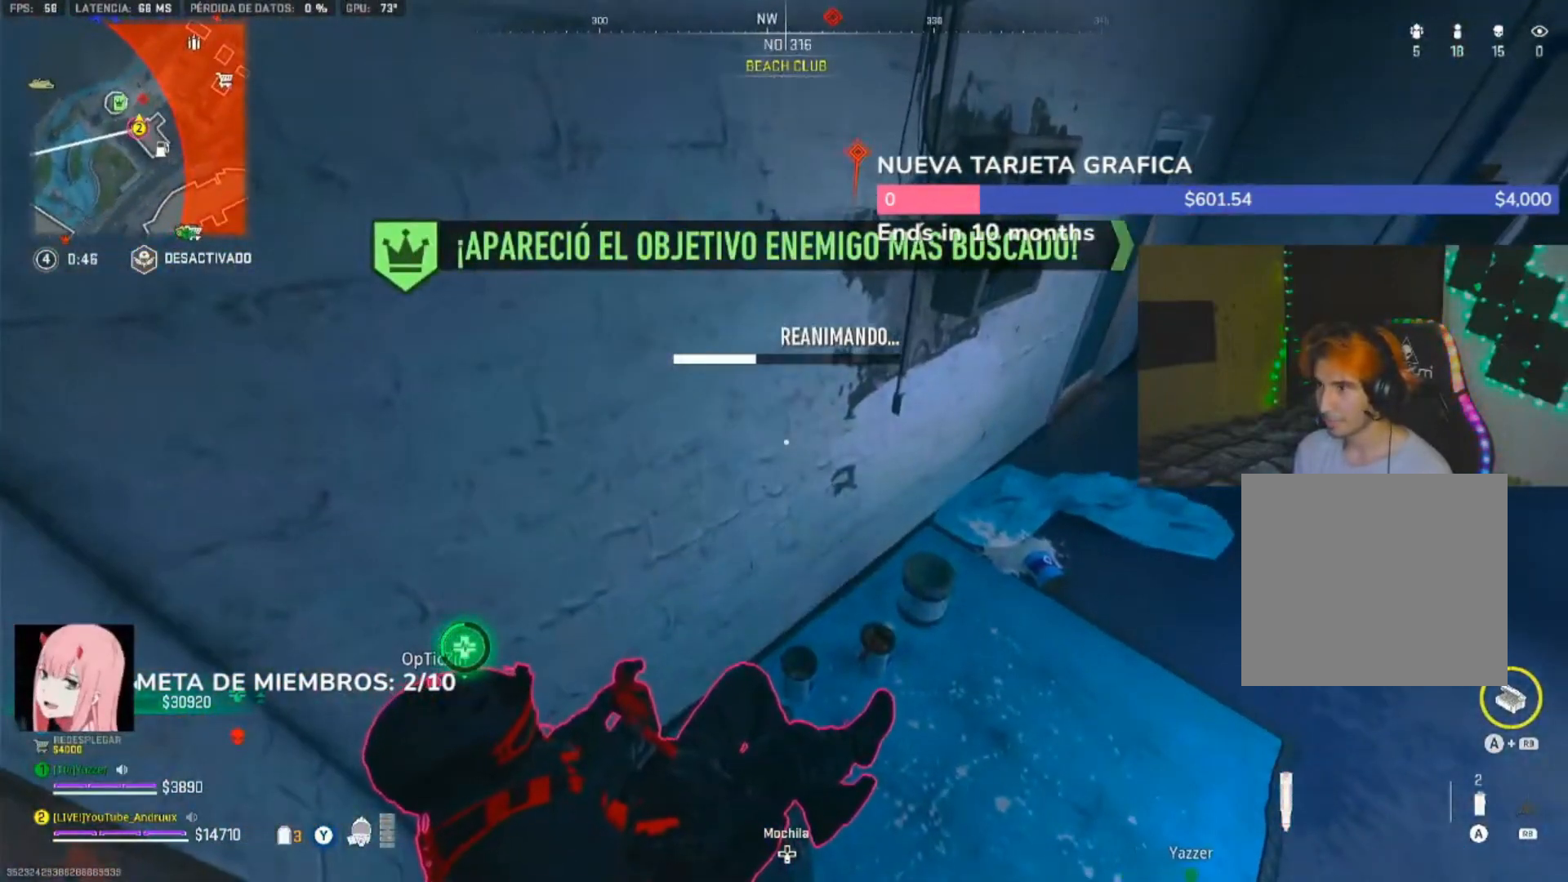
{"dt_ms": 500, "buttons": ["X"], "left_stick": "center", "right_stick": "center", "events": []}
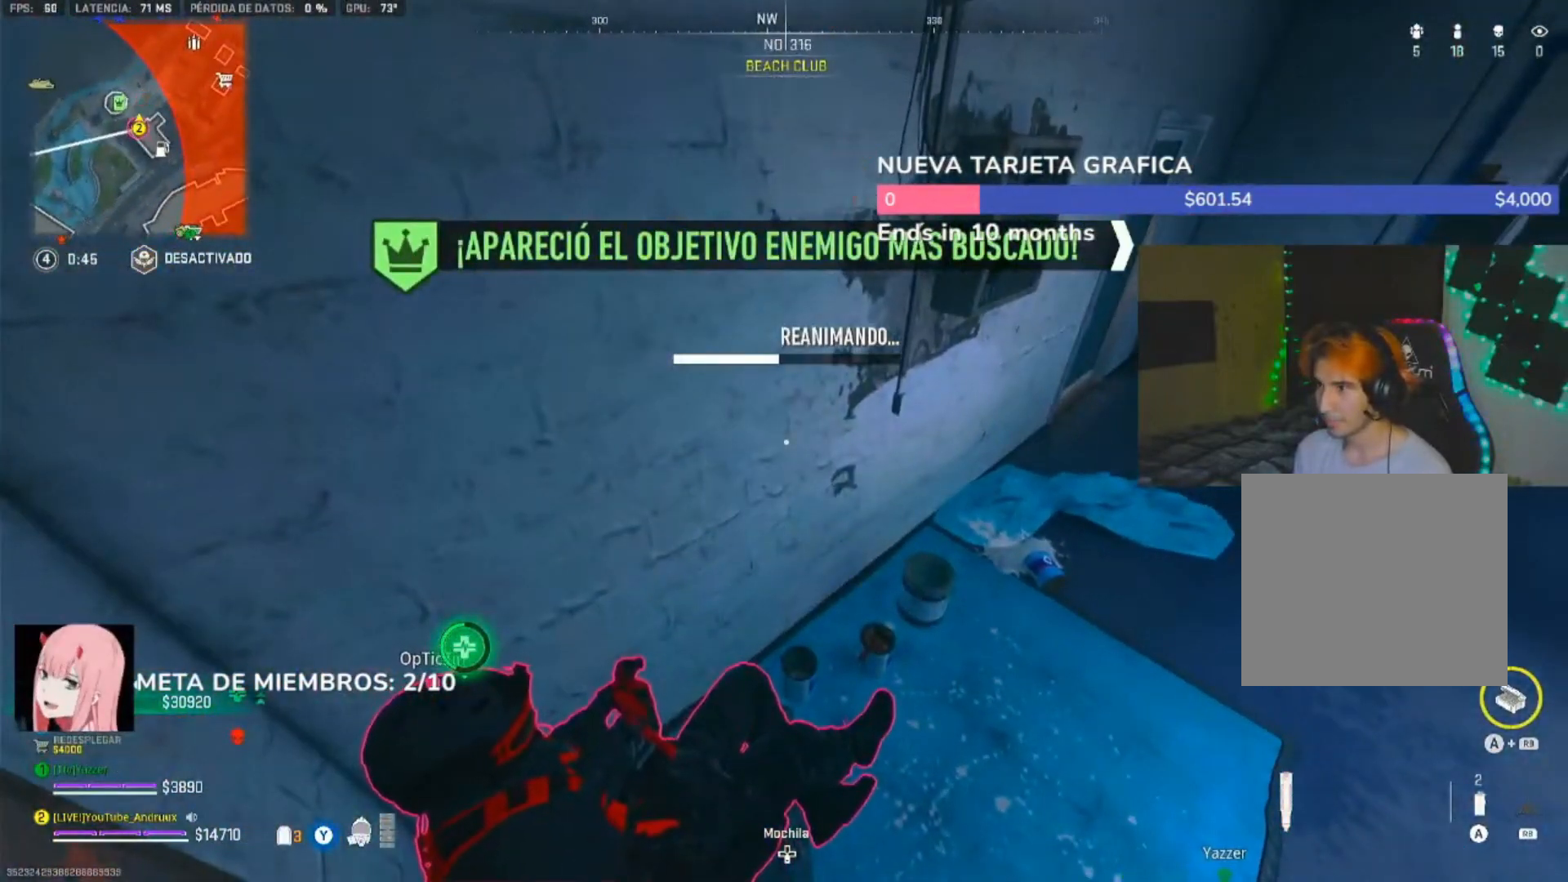
{"dt_ms": 500, "buttons": ["X"], "left_stick": "center", "right_stick": "center", "events": []}
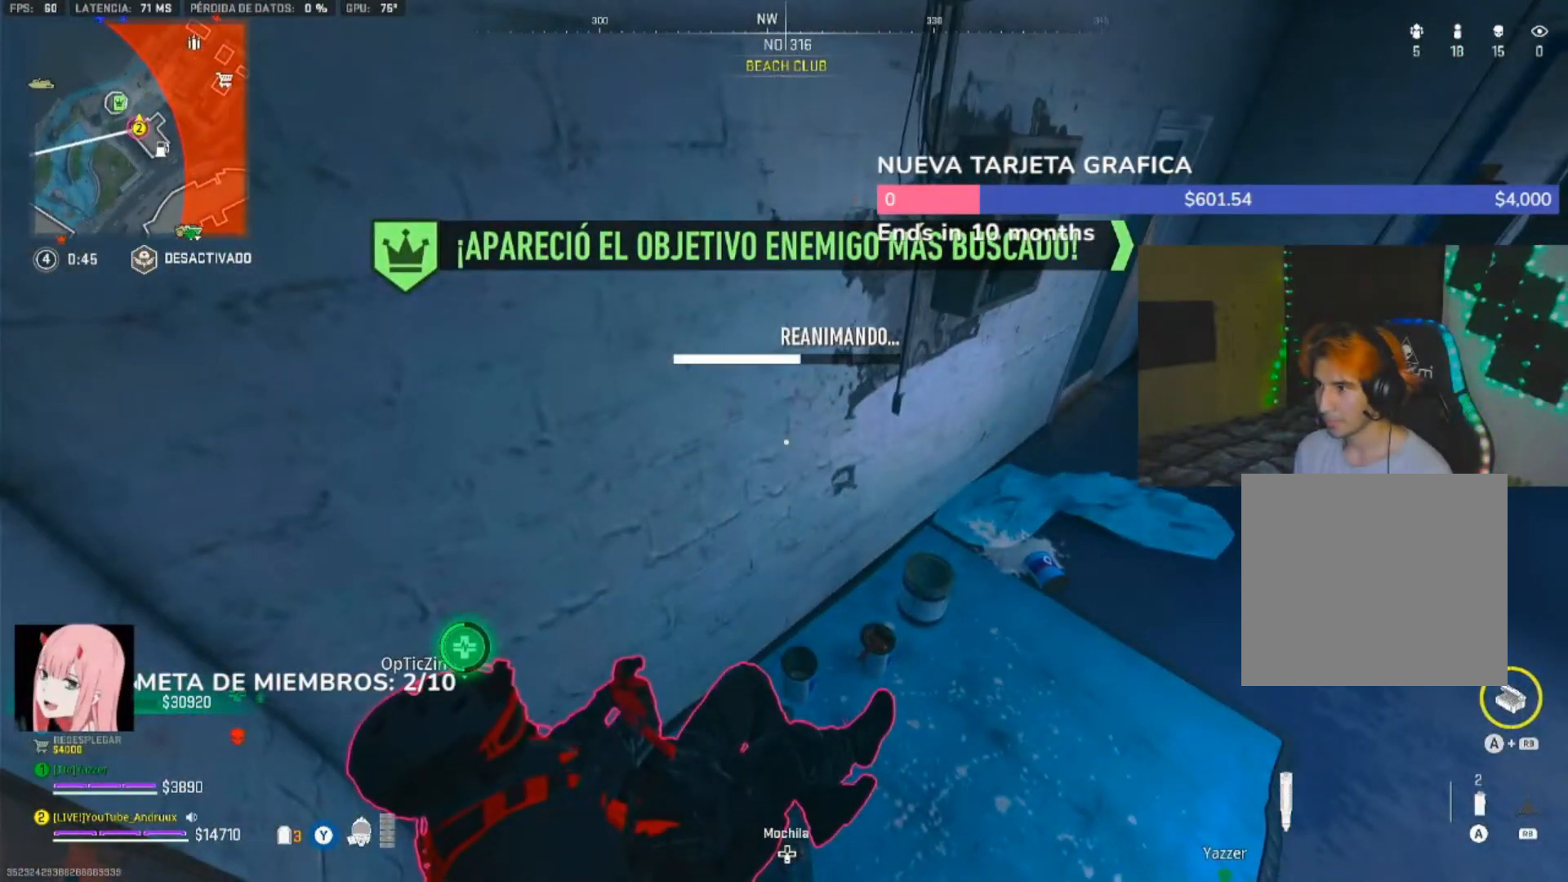
{"dt_ms": 500, "buttons": ["X"], "left_stick": "center", "right_stick": "center", "events": []}
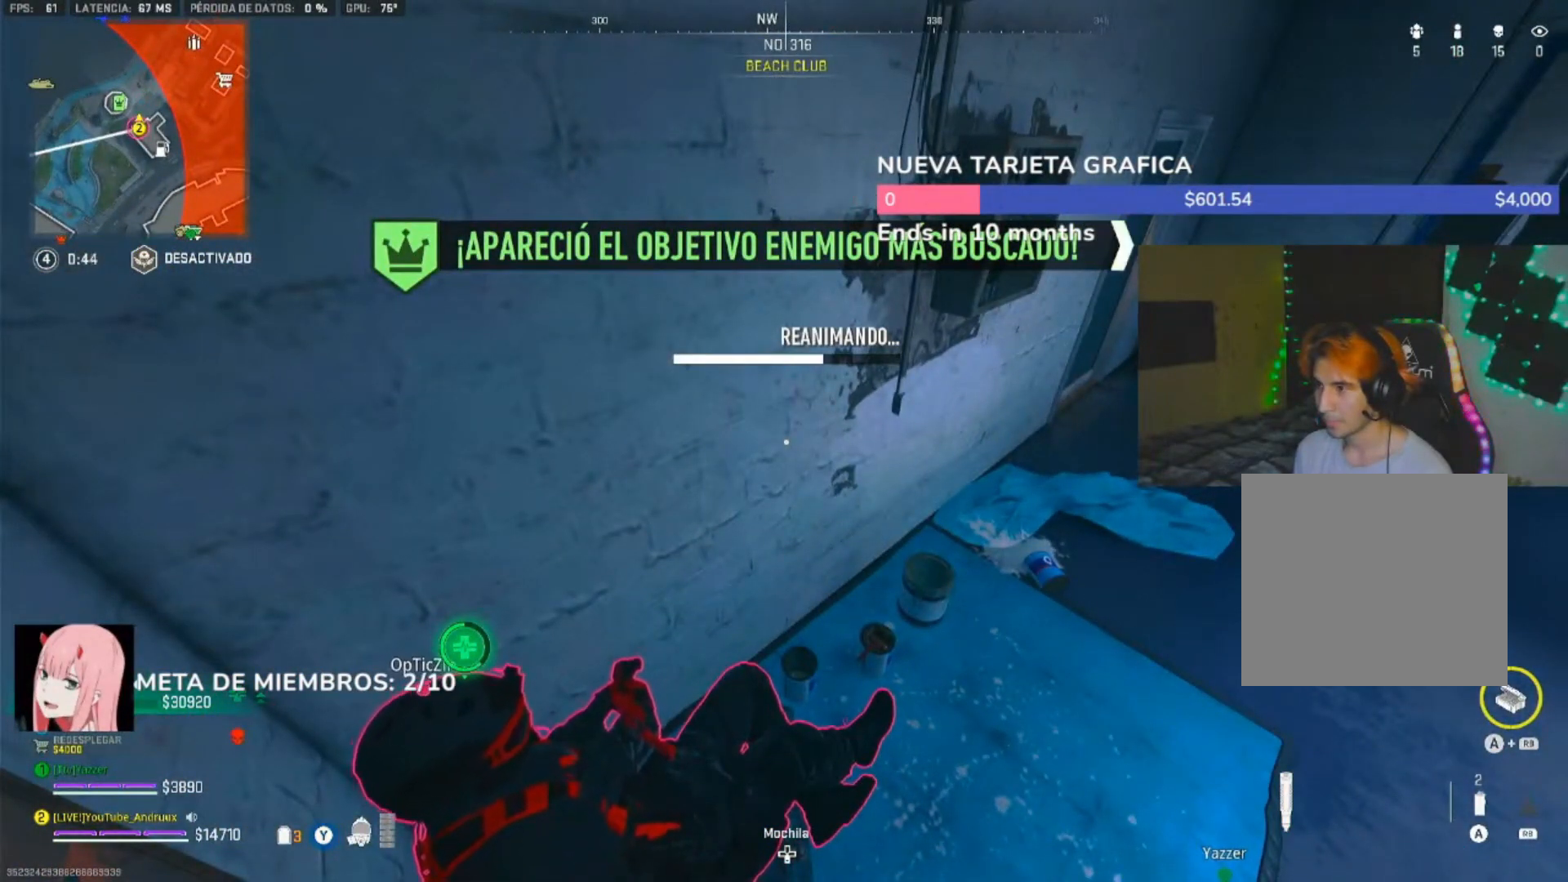
{"dt_ms": 500, "buttons": ["X"], "left_stick": "center", "right_stick": "center", "events": []}
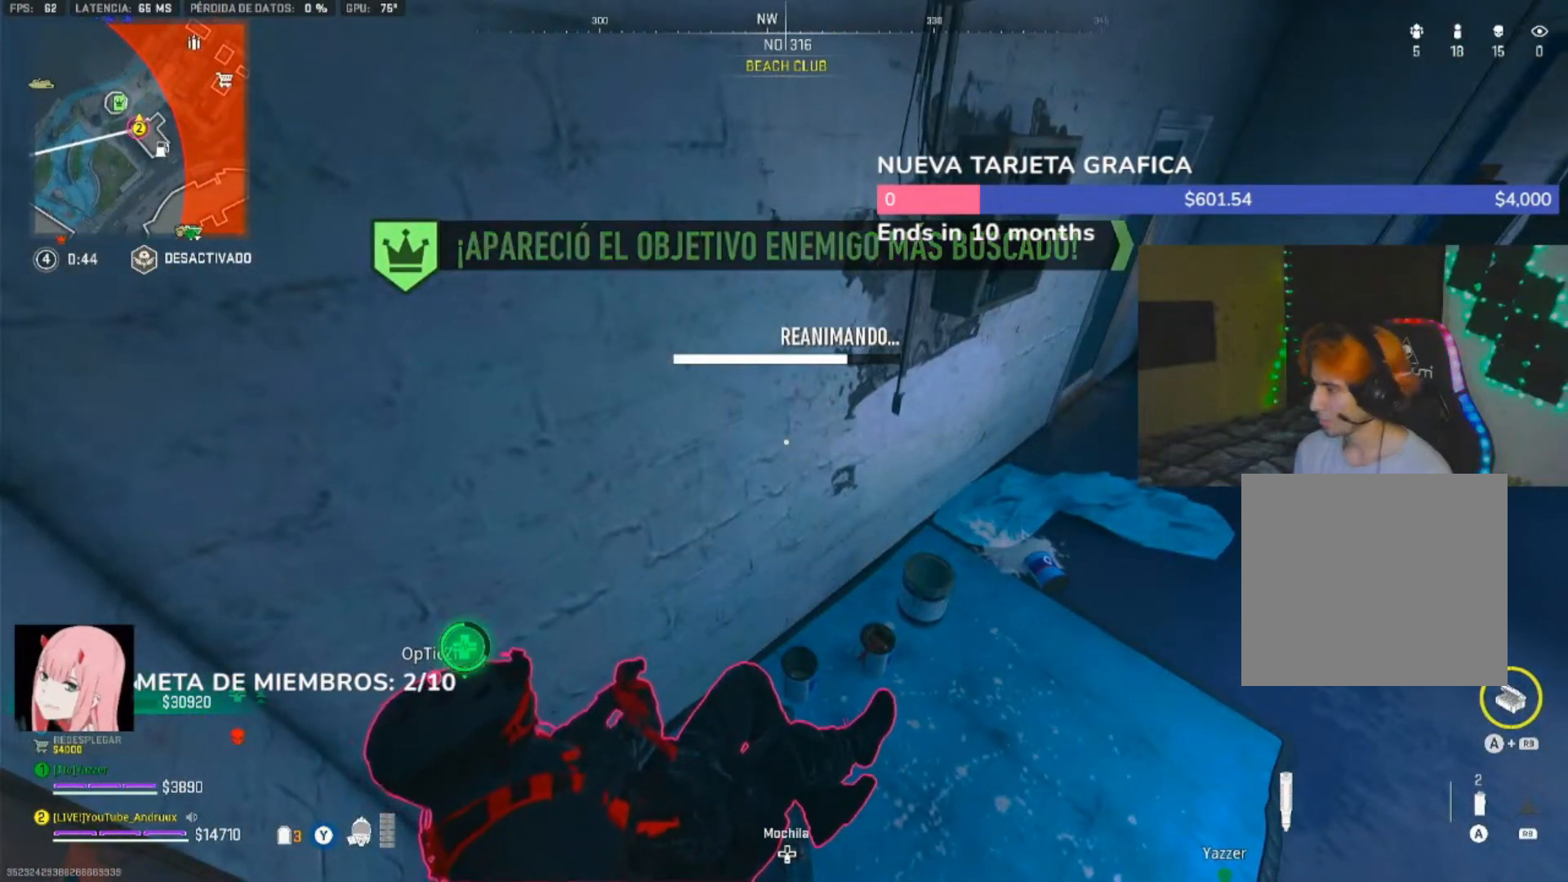
{"dt_ms": 500, "buttons": ["X"], "left_stick": "right", "right_stick": "center", "events": [[467, "left_stick", "right"]]}
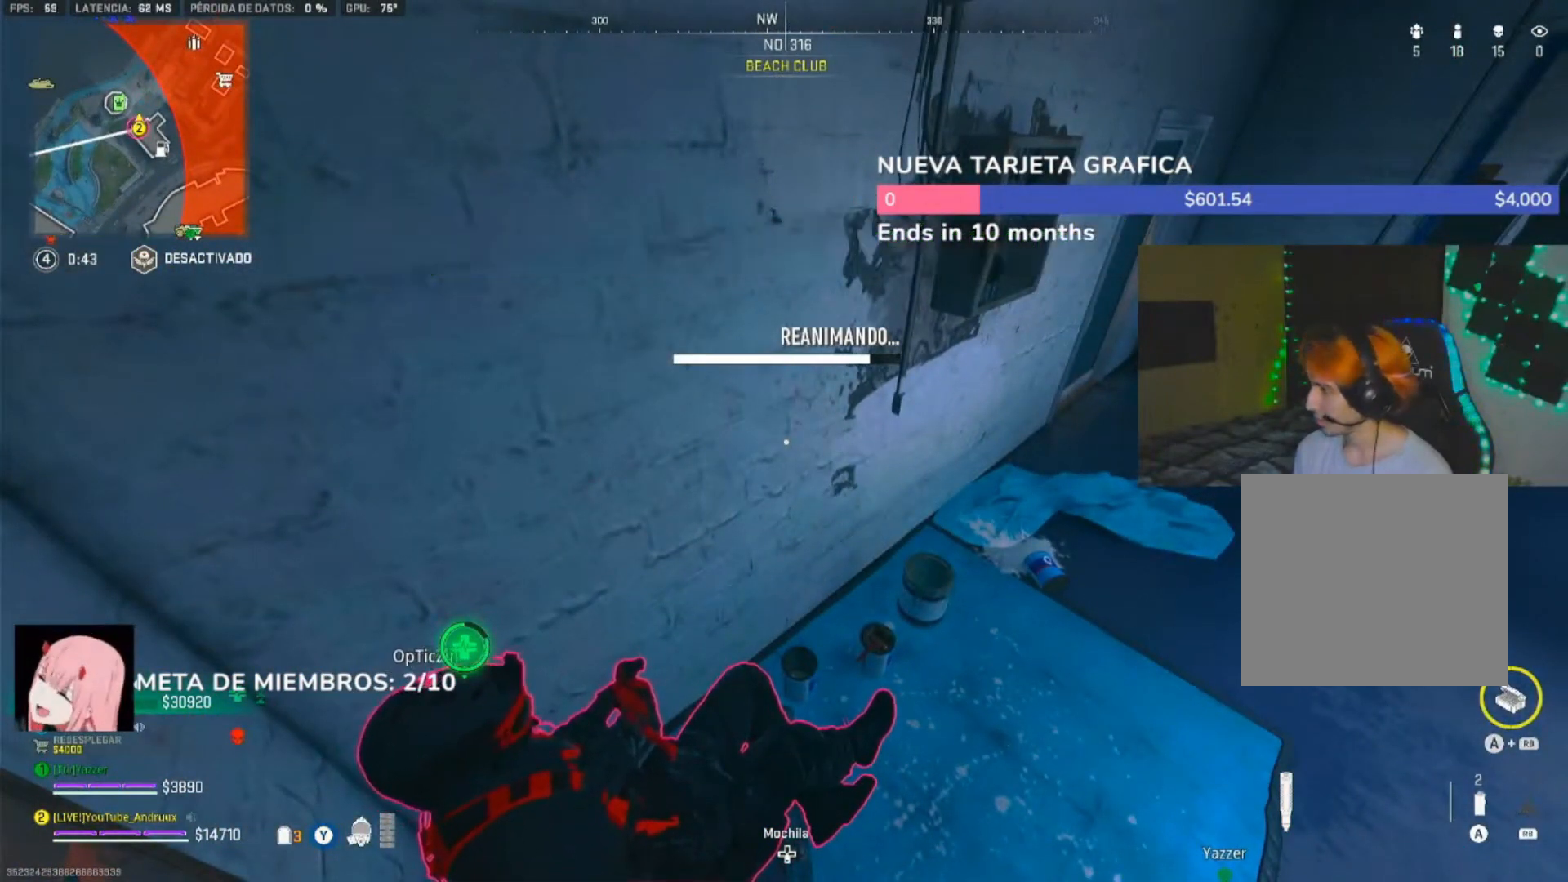
{"dt_ms": 500, "buttons": ["X"], "left_stick": "up-right", "right_stick": "right", "events": [[67, "left_stick", "up-right"], [167, "right_stick", "right"], [267, "right_stick", "center"], [467, "right_stick", "right"]]}
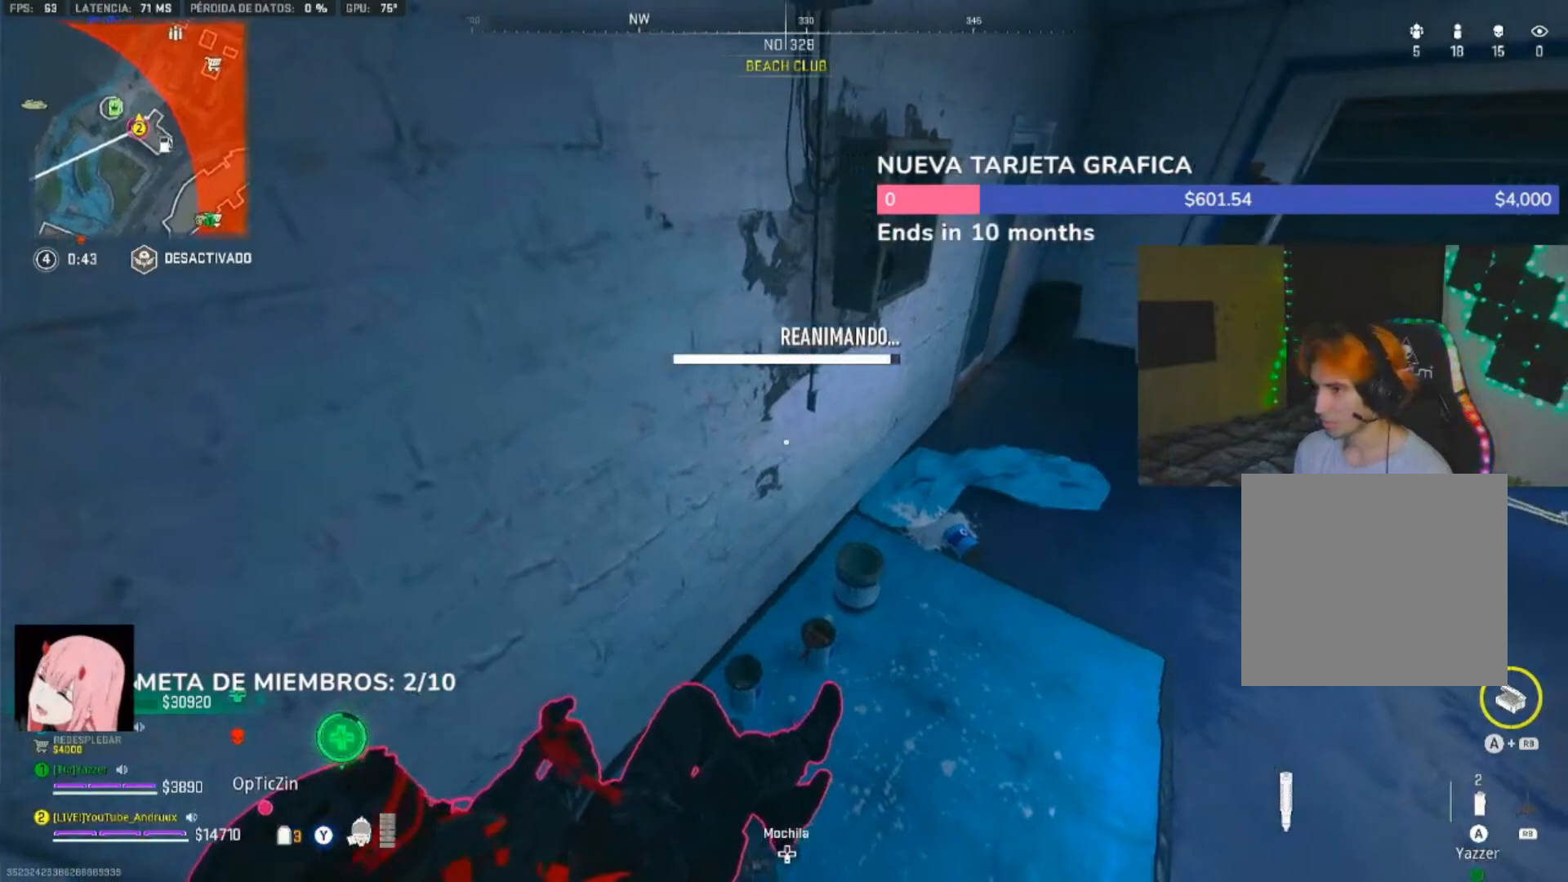
{"dt_ms": 500, "buttons": ["Y", "L3"], "left_stick": "up", "right_stick": "center", "events": [[267, "L3", "down"], [267, "left_stick", "up"], [300, "X", "up"], [333, "right_stick", "up-right"], [367, "L3", "up"], [400, "Y", "down"], [433, "right_stick", "center"], [467, "L3", "down"]]}
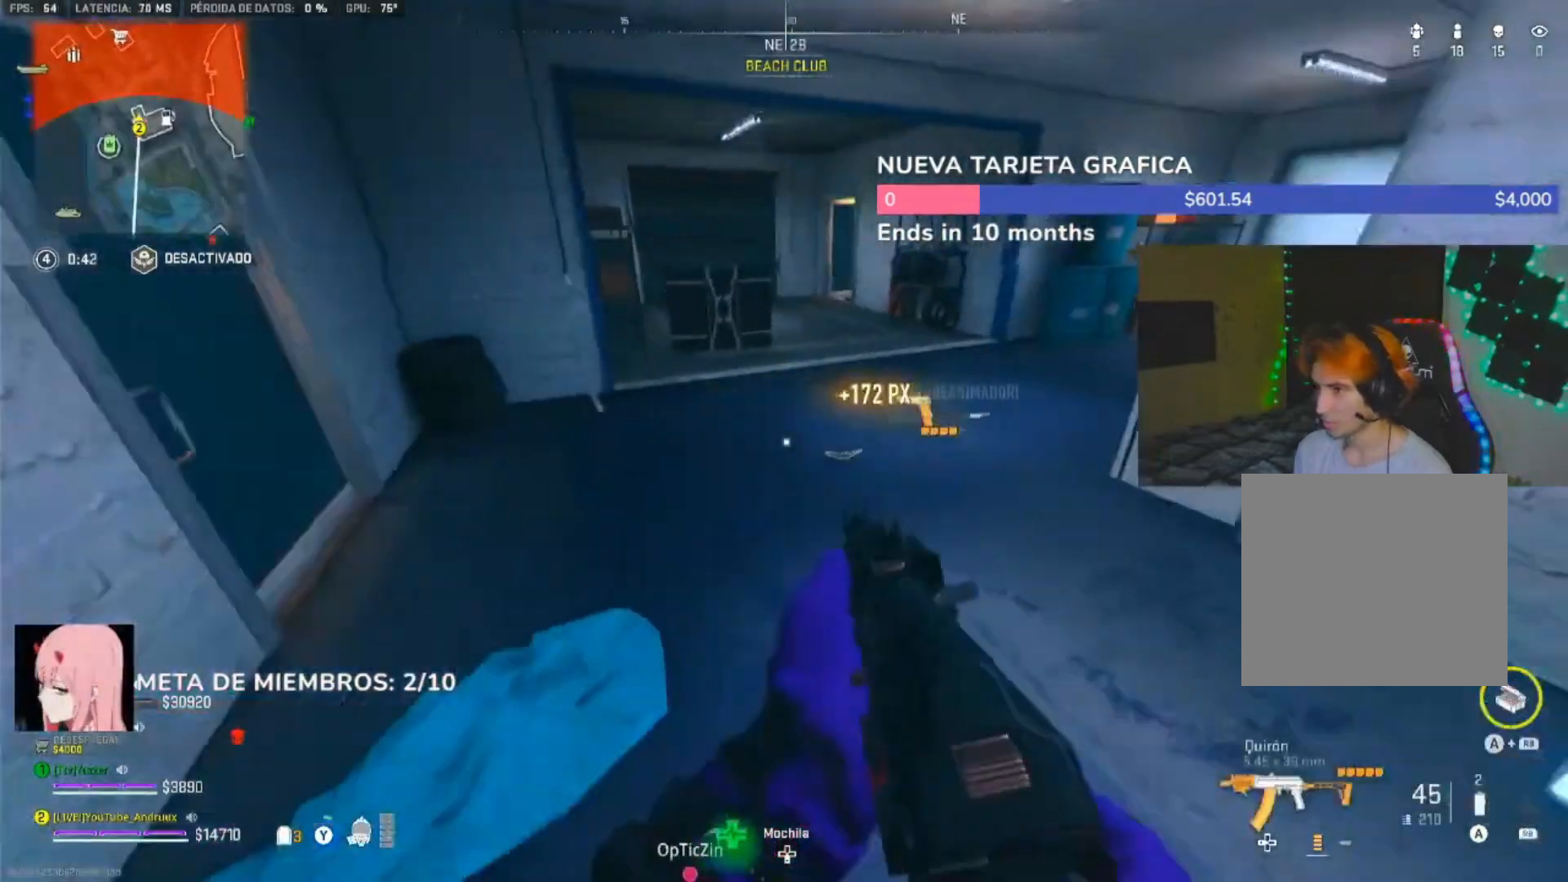
{"dt_ms": 500, "buttons": [], "left_stick": "up", "right_stick": "right", "events": [[33, "L3", "up"], [100, "right_stick", "right"], [133, "L3", "down"], [133, "Y", "up"], [200, "L3", "up"], [267, "L3", "down"], [267, "right_stick", "center"], [400, "L3", "up"], [400, "right_stick", "right"]]}
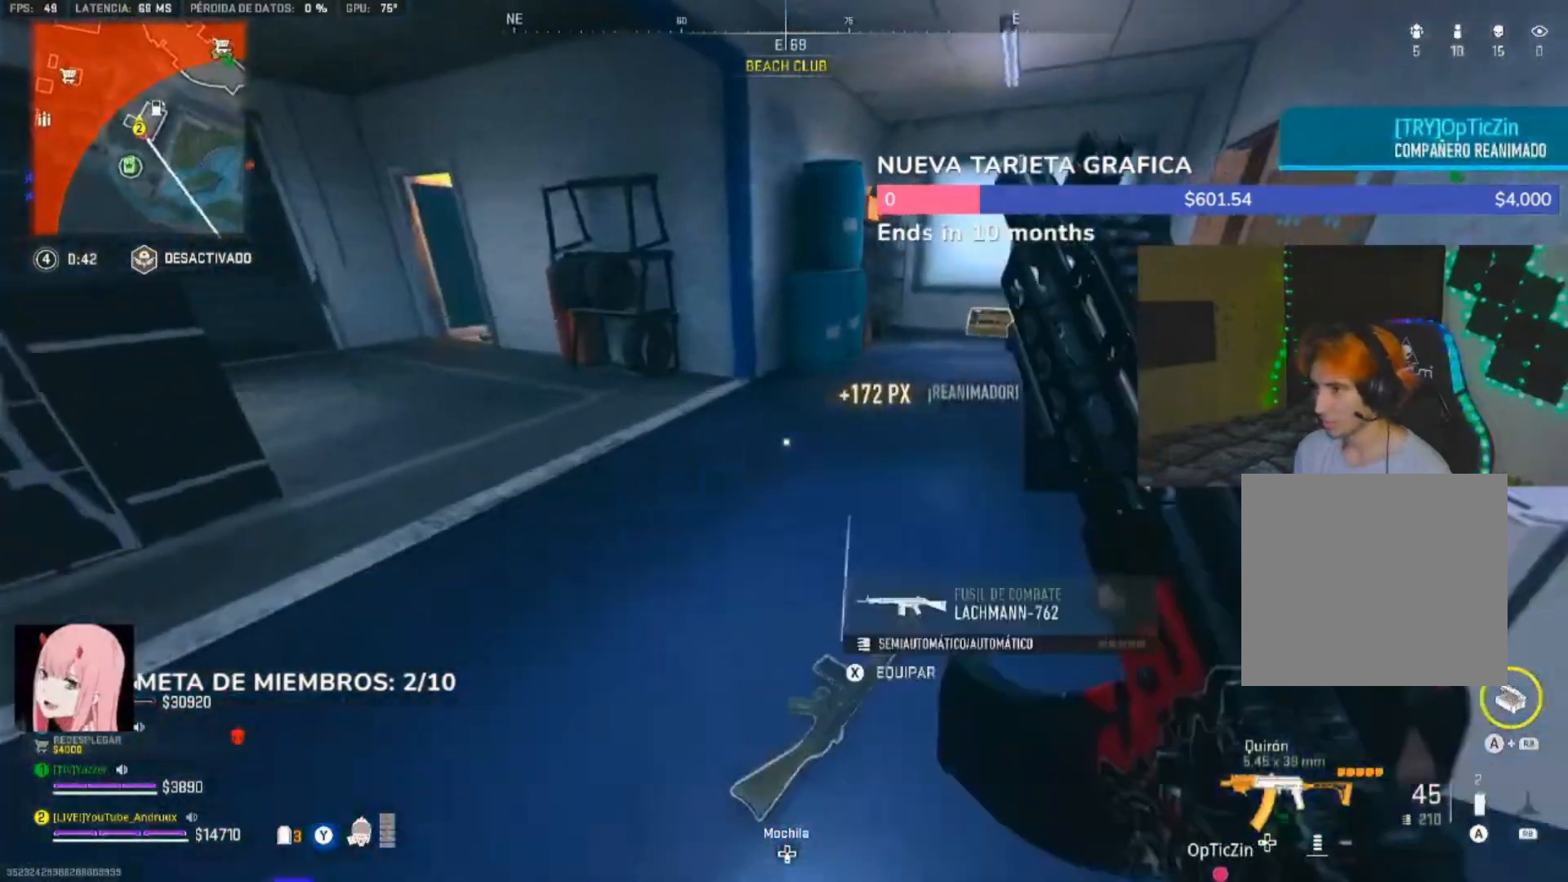
{"dt_ms": 500, "buttons": [], "left_stick": "up", "right_stick": "right", "events": [[100, "L1", "down"], [200, "Y", "down"], [233, "L1", "up"], [233, "Y", "up"], [267, "Y", "down"], [333, "Y", "up"], [400, "L3", "down"], [400, "Y", "down"], [433, "Y", "up"], [467, "L3", "up"]]}
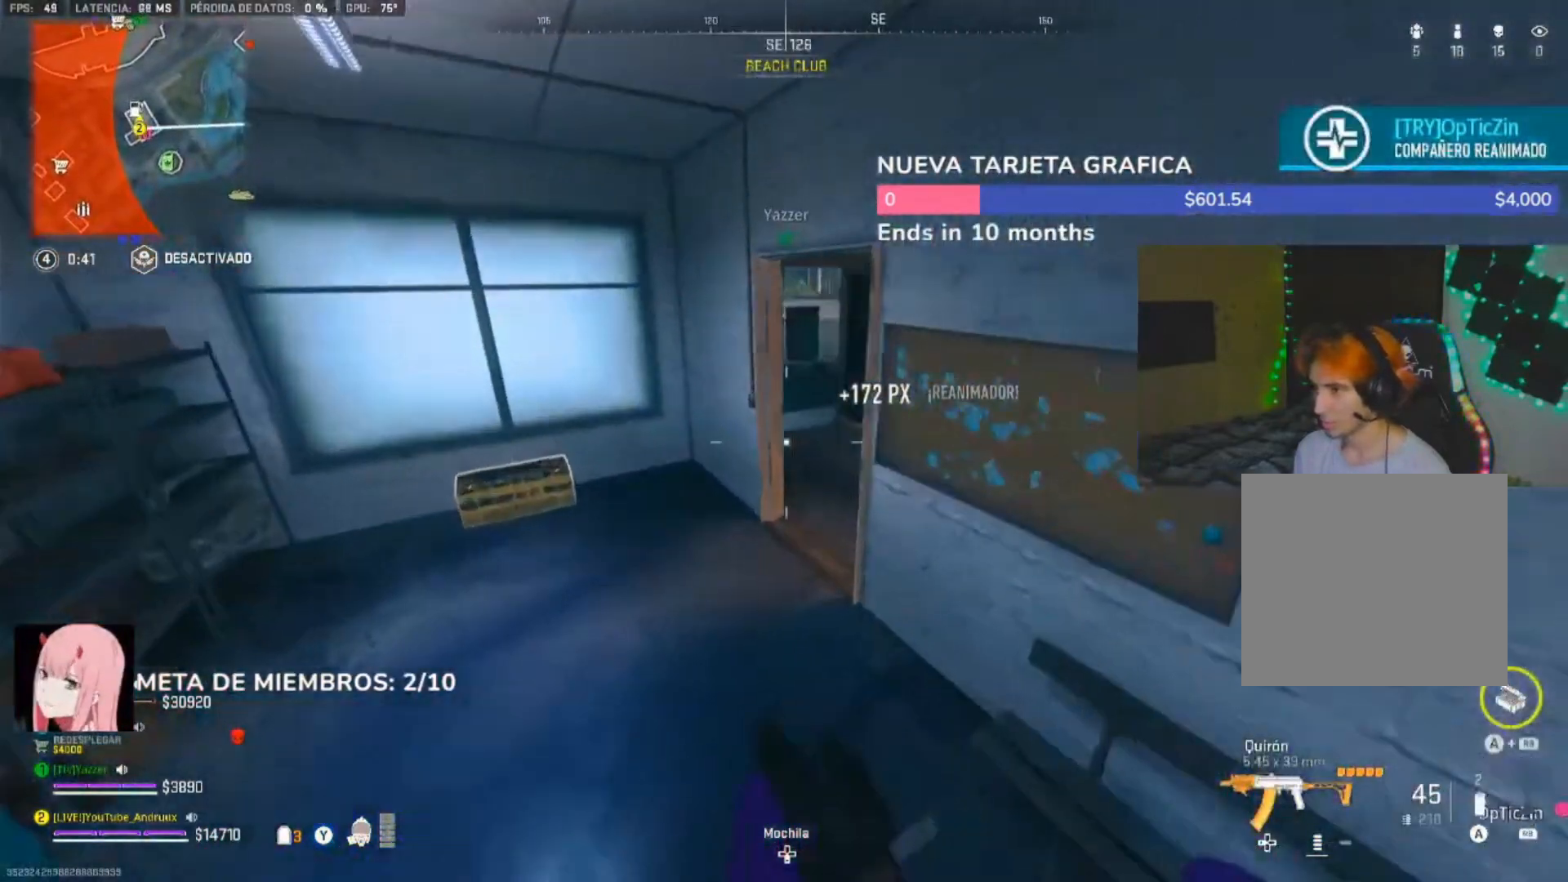
{"dt_ms": 500, "buttons": ["L3"], "left_stick": "up", "right_stick": "right", "events": [[67, "L3", "down"], [167, "L3", "up"], [467, "L3", "down"]]}
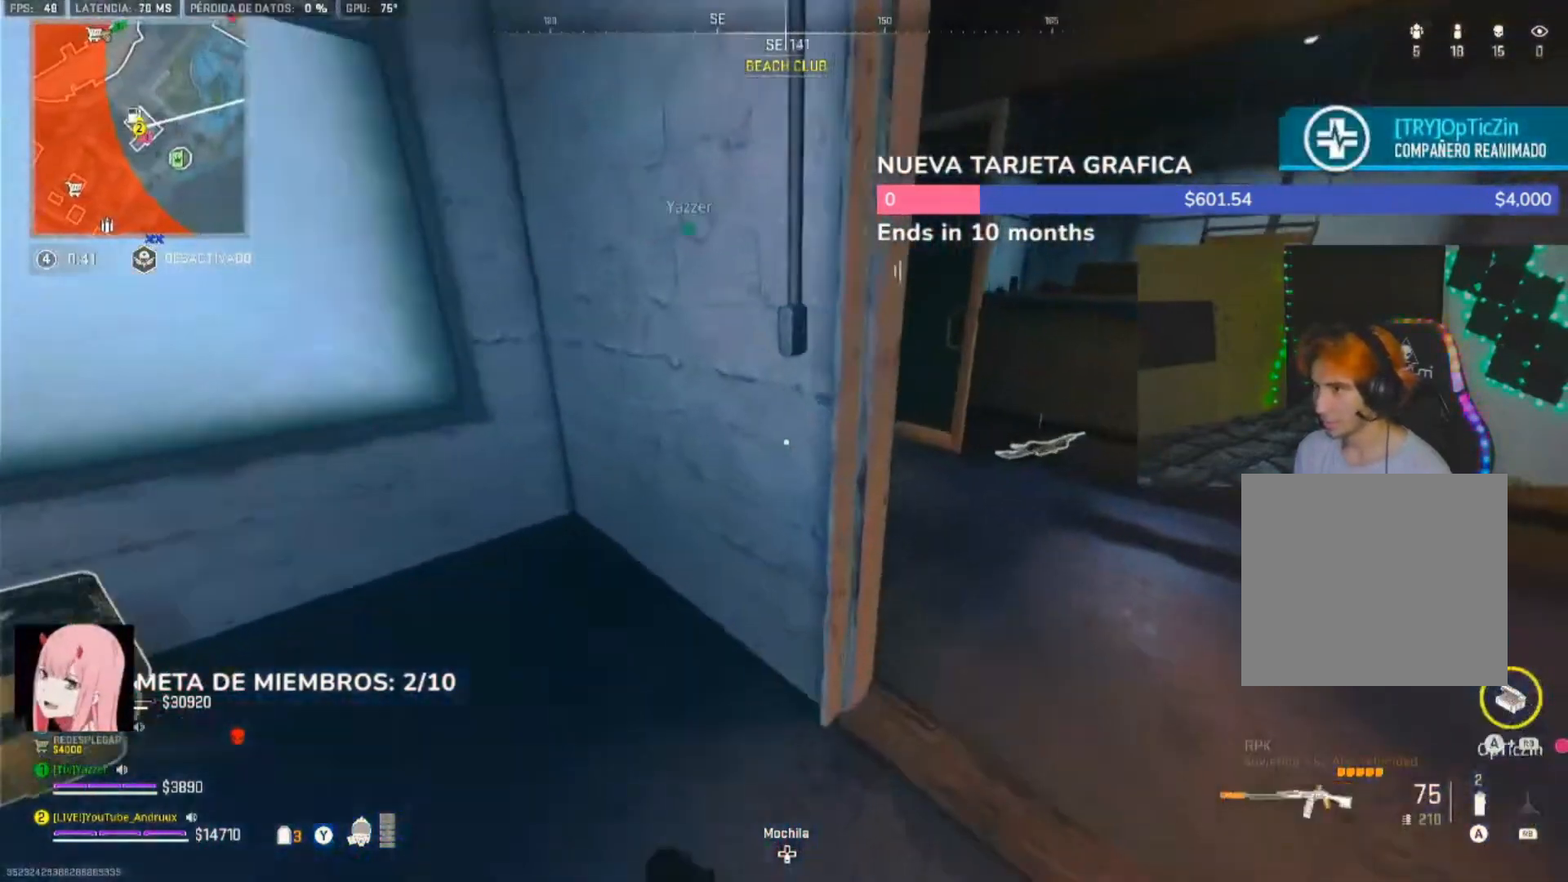
{"dt_ms": 500, "buttons": [], "left_stick": "down-left", "right_stick": "right", "events": [[67, "right_stick", "left"], [100, "L3", "up"], [133, "left_stick", "up-left"], [200, "right_stick", "center"], [267, "Y", "down"], [300, "Y", "up"], [500, "left_stick", "down-left"], [500, "right_stick", "right"]]}
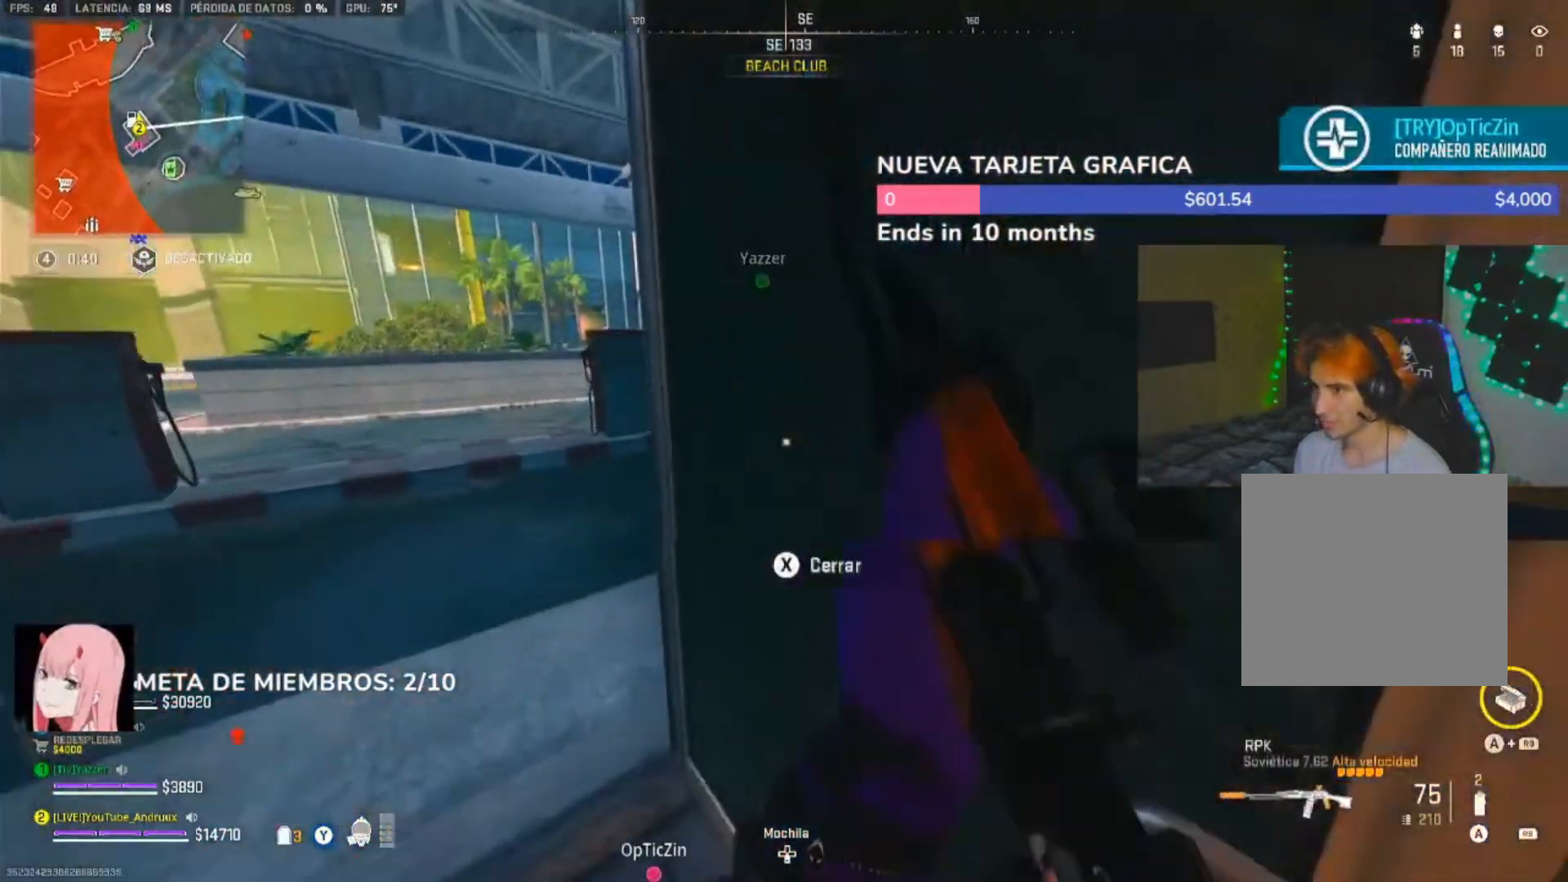
{"dt_ms": 500, "buttons": [], "left_stick": "up-left", "right_stick": "center", "events": [[167, "R3", "down"], [233, "R3", "up"], [233, "left_stick", "left"], [233, "right_stick", "center"], [267, "L1", "down"], [333, "left_stick", "up-left"], [367, "L1", "up"]]}
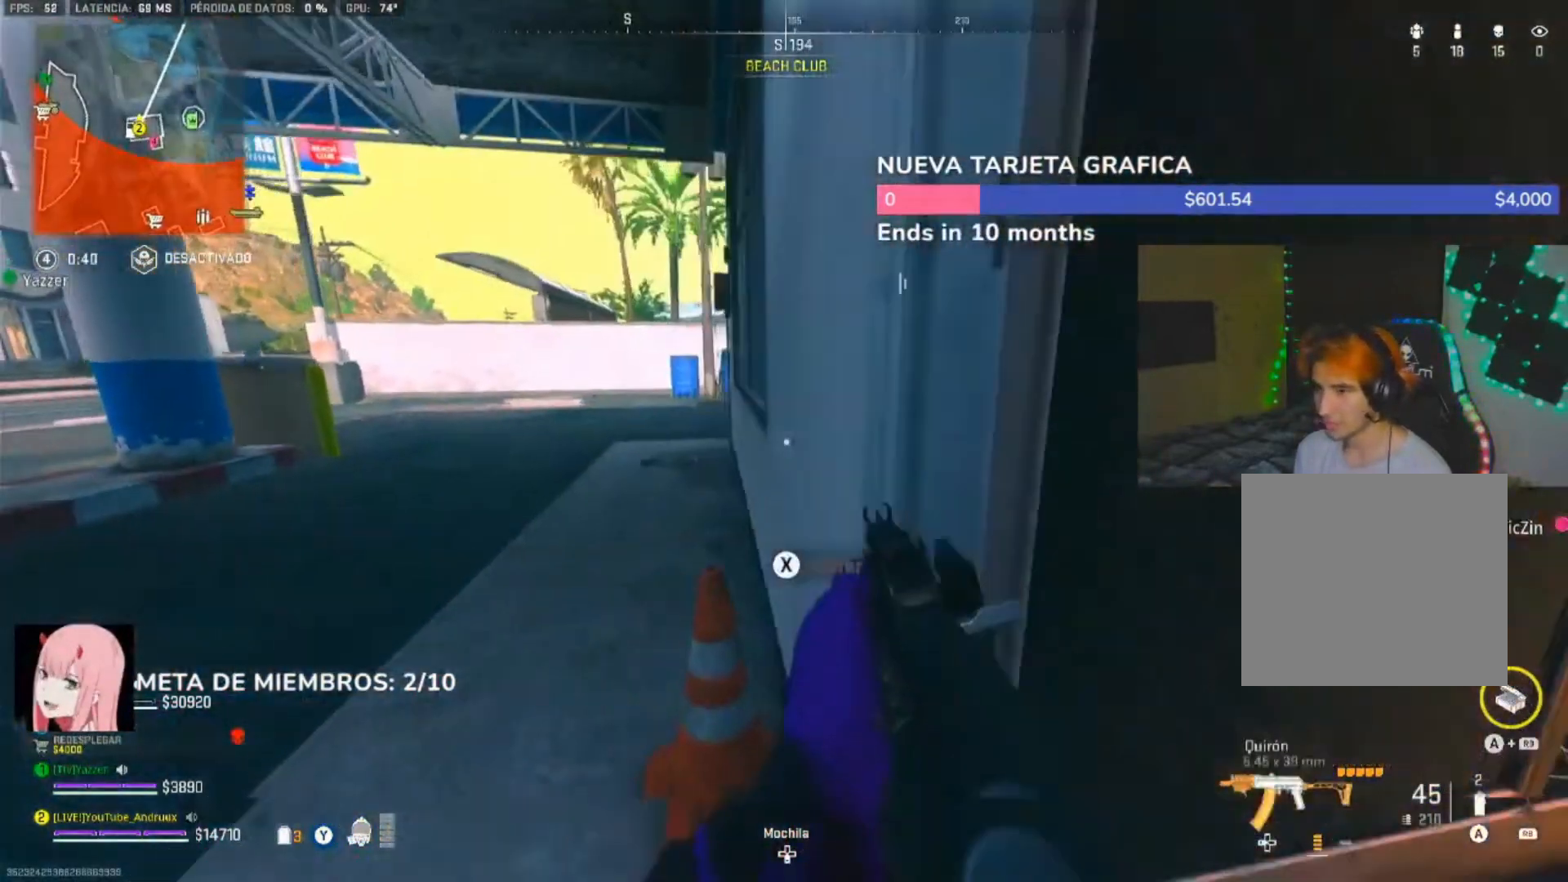
{"dt_ms": 500, "buttons": ["DPAD_RIGHT"], "left_stick": "center", "right_stick": "right", "events": [[67, "left_stick", "center"], [100, "DPAD_DOWN", "down"], [200, "DPAD_DOWN", "up"], [300, "DPAD_RIGHT", "down"], [400, "DPAD_RIGHT", "up"], [400, "right_stick", "right"], [467, "DPAD_RIGHT", "down"]]}
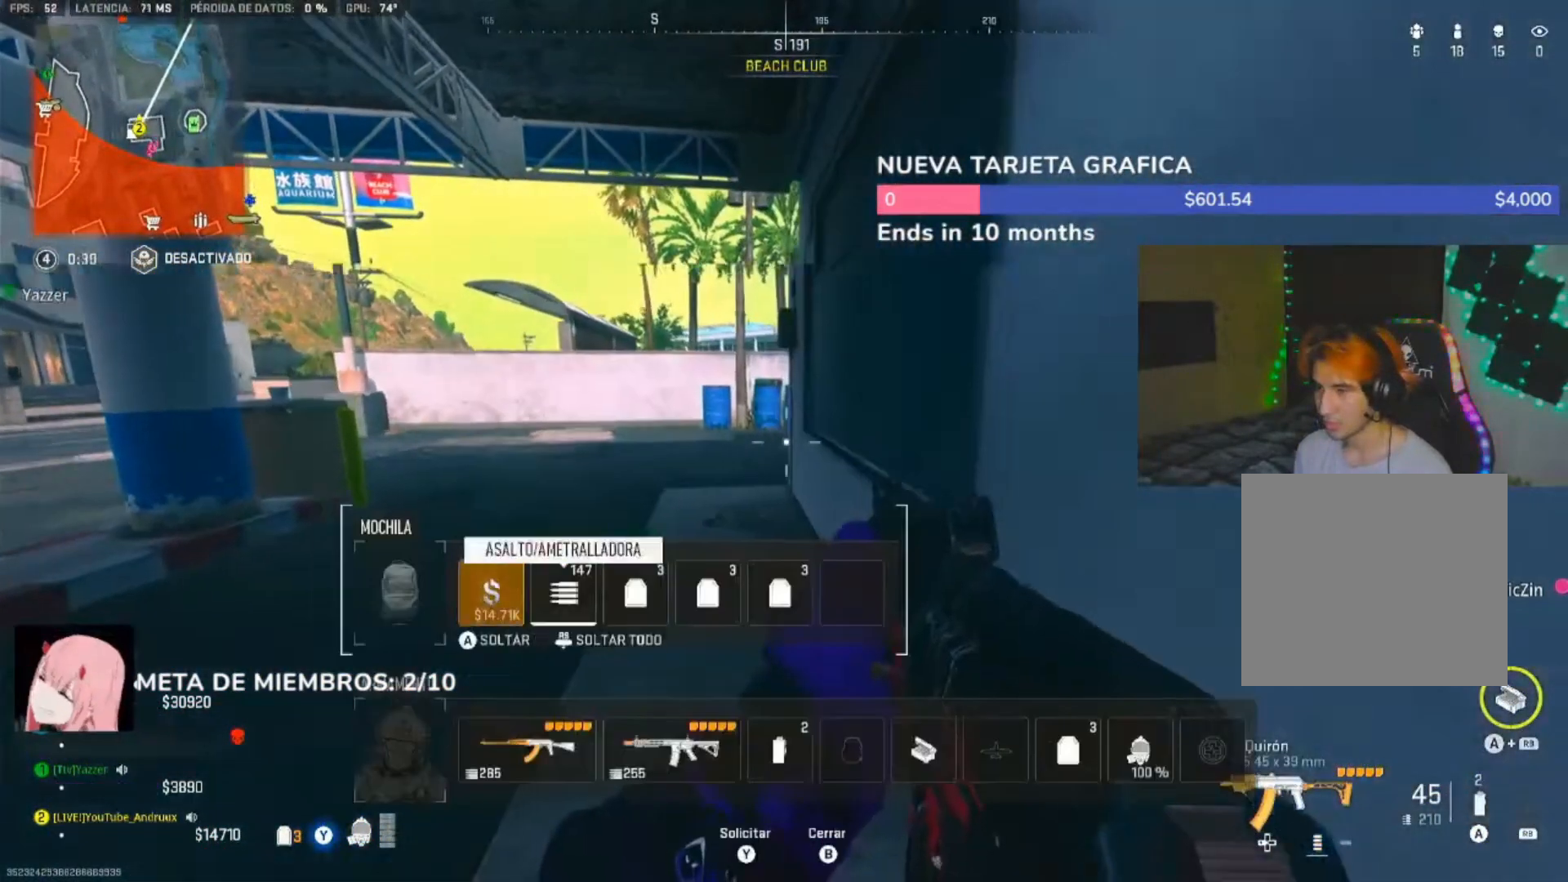
{"dt_ms": 500, "buttons": [], "left_stick": "down", "right_stick": "left", "events": [[33, "DPAD_RIGHT", "up"], [200, "right_stick", "center"], [233, "left_stick", "down"], [367, "B", "down"], [400, "B", "up"], [467, "right_stick", "left"]]}
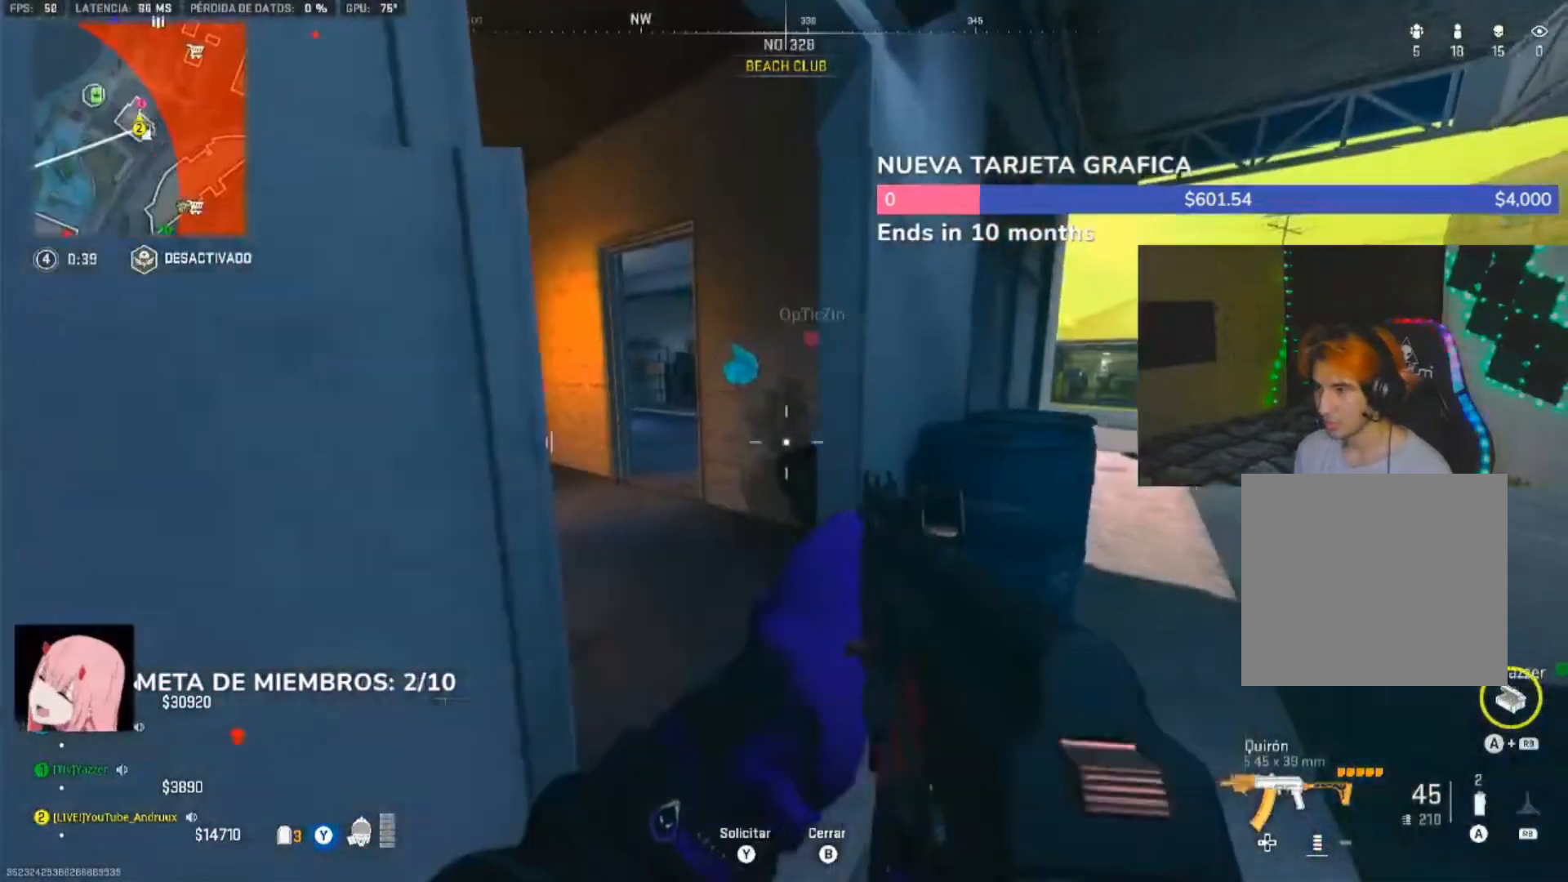
{"dt_ms": 1000, "buttons": [], "left_stick": "down-left", "right_stick": "center"}
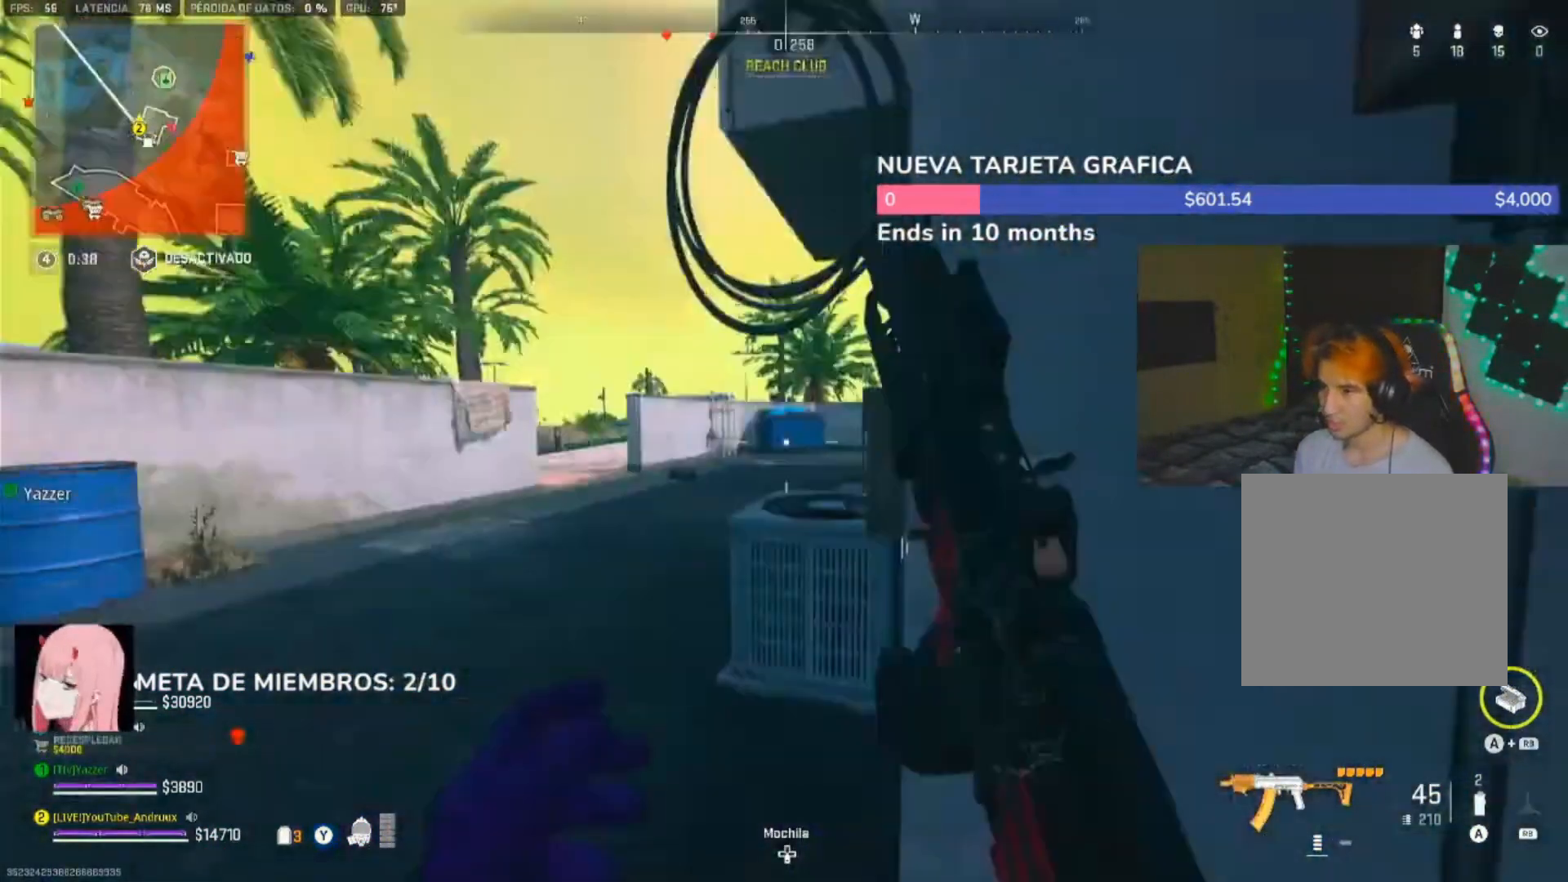
{"dt_ms": 500, "buttons": ["Y"], "left_stick": "left", "right_stick": "center", "events": [[67, "L1", "down"], [200, "L1", "up"], [267, "right_stick", "left"], [333, "left_stick", "left"], [400, "right_stick", "center"], [500, "Y", "down"]]}
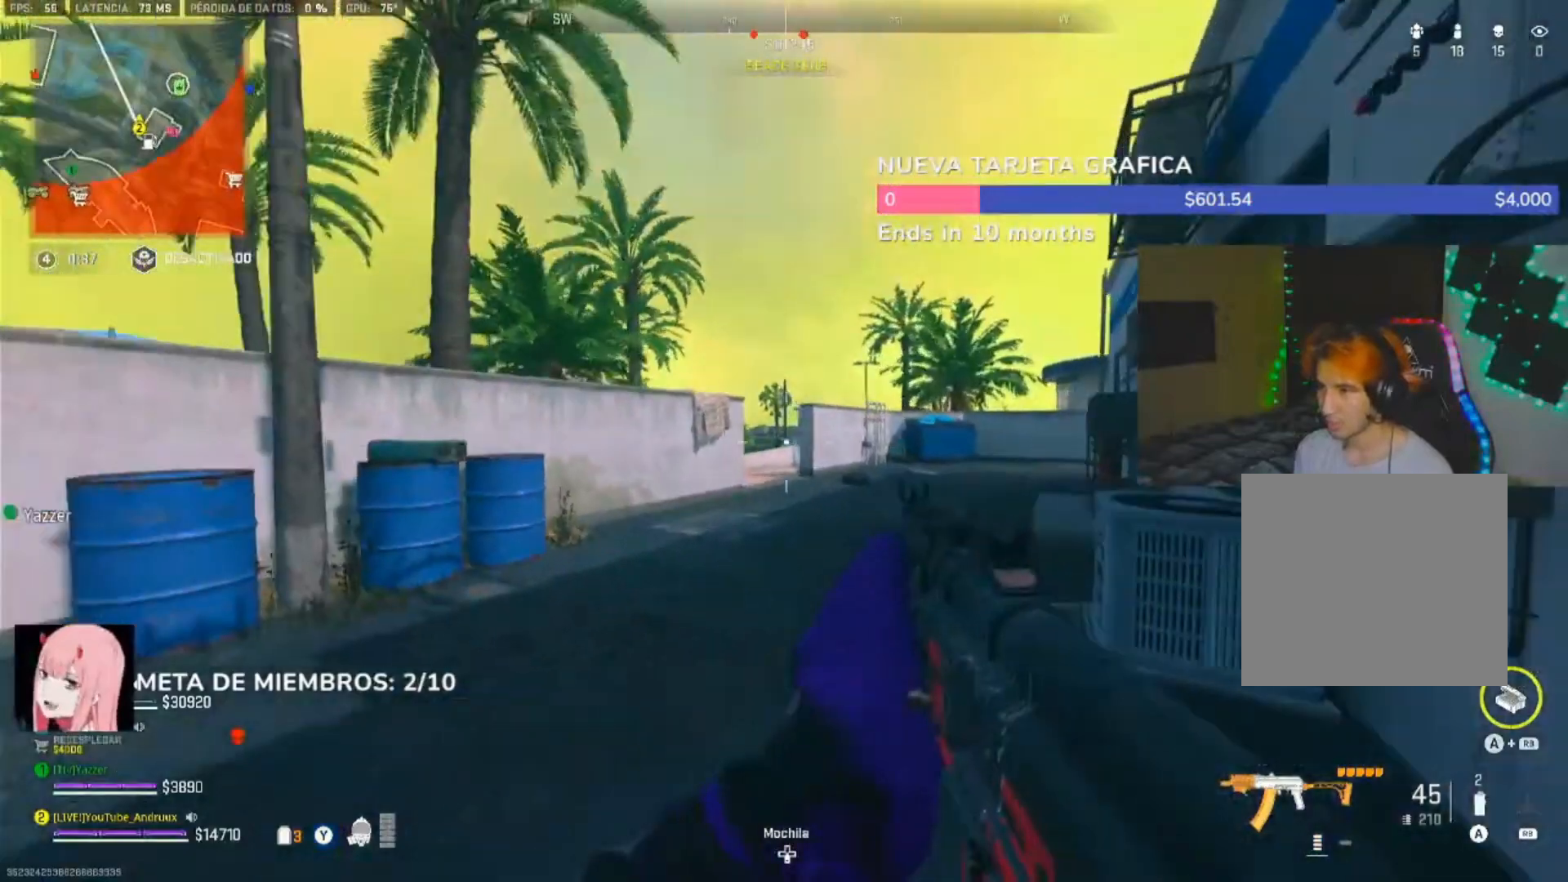
{"dt_ms": 500, "buttons": ["L1"], "left_stick": "up-left", "right_stick": "right", "events": [[67, "Y", "up"], [267, "left_stick", "up-left"], [267, "right_stick", "left"], [367, "right_stick", "center"], [500, "L1", "down"], [500, "right_stick", "right"]]}
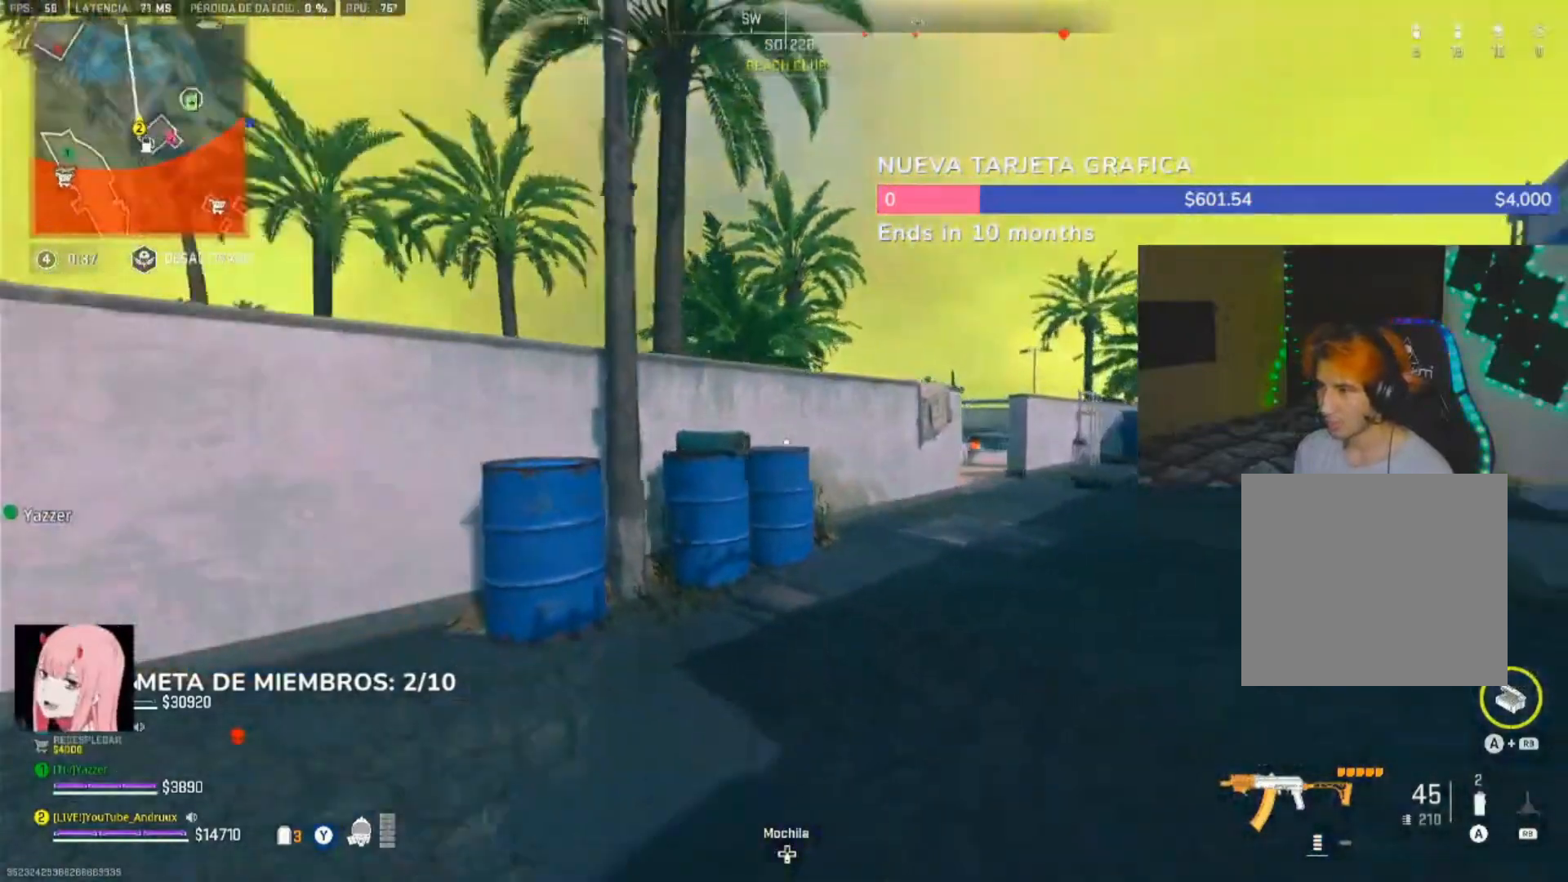
{"dt_ms": 500, "buttons": [], "left_stick": "up", "right_stick": "right", "events": [[67, "L1", "up"], [67, "left_stick", "up"], [133, "L1", "down"], [500, "L1", "up"]]}
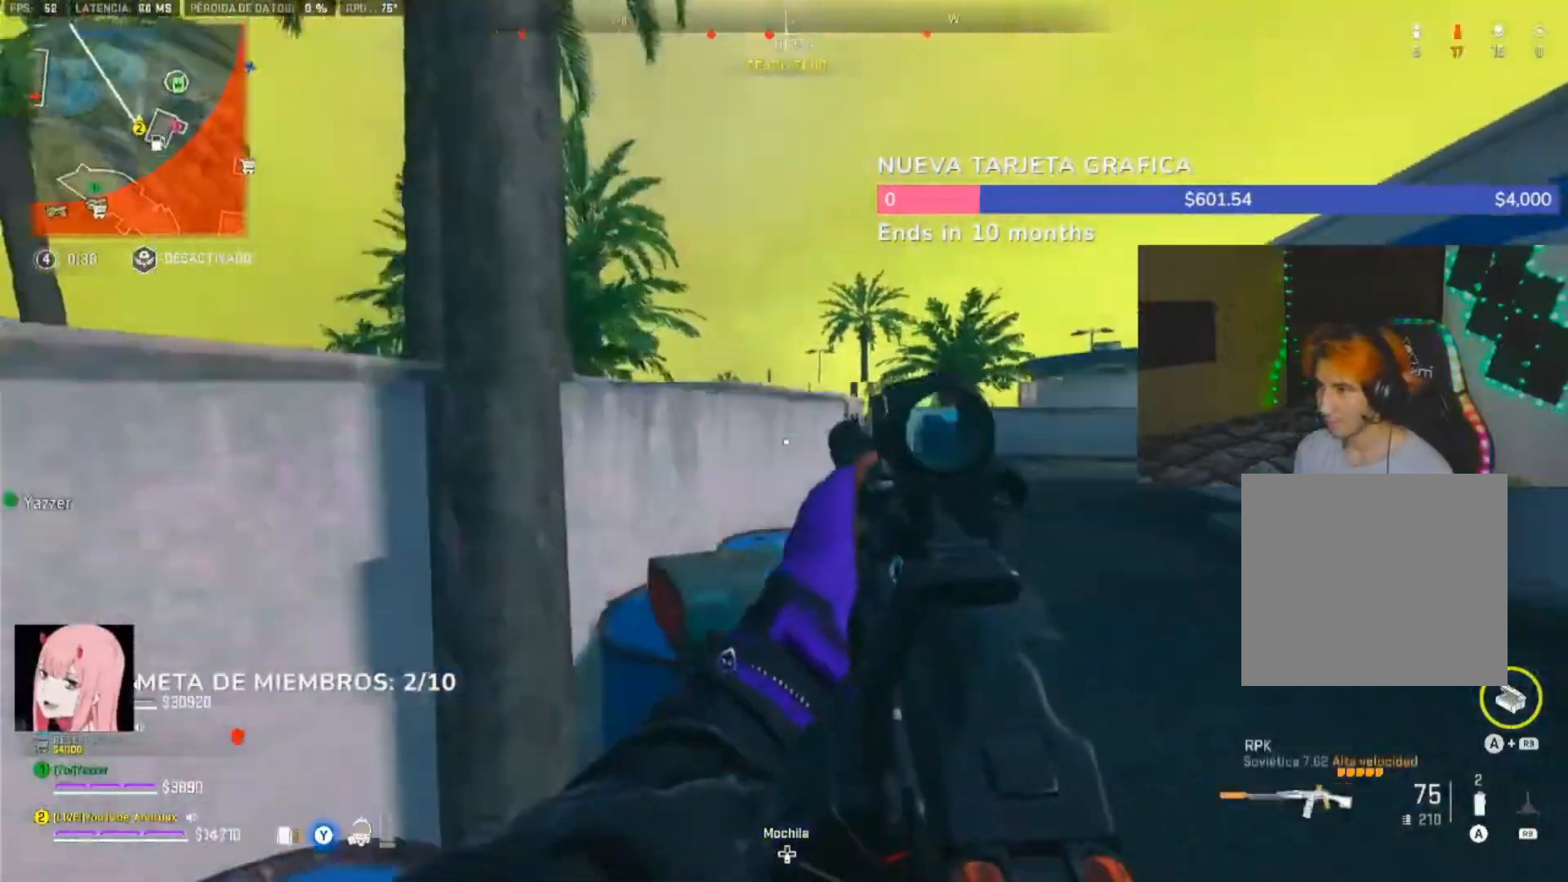
{"dt_ms": 500, "buttons": [], "left_stick": "up", "right_stick": "right", "events": [[100, "L1", "down"], [133, "L1", "up"], [400, "L3", "down"], [400, "Y", "down"], [433, "Y", "up"], [500, "L3", "up"]]}
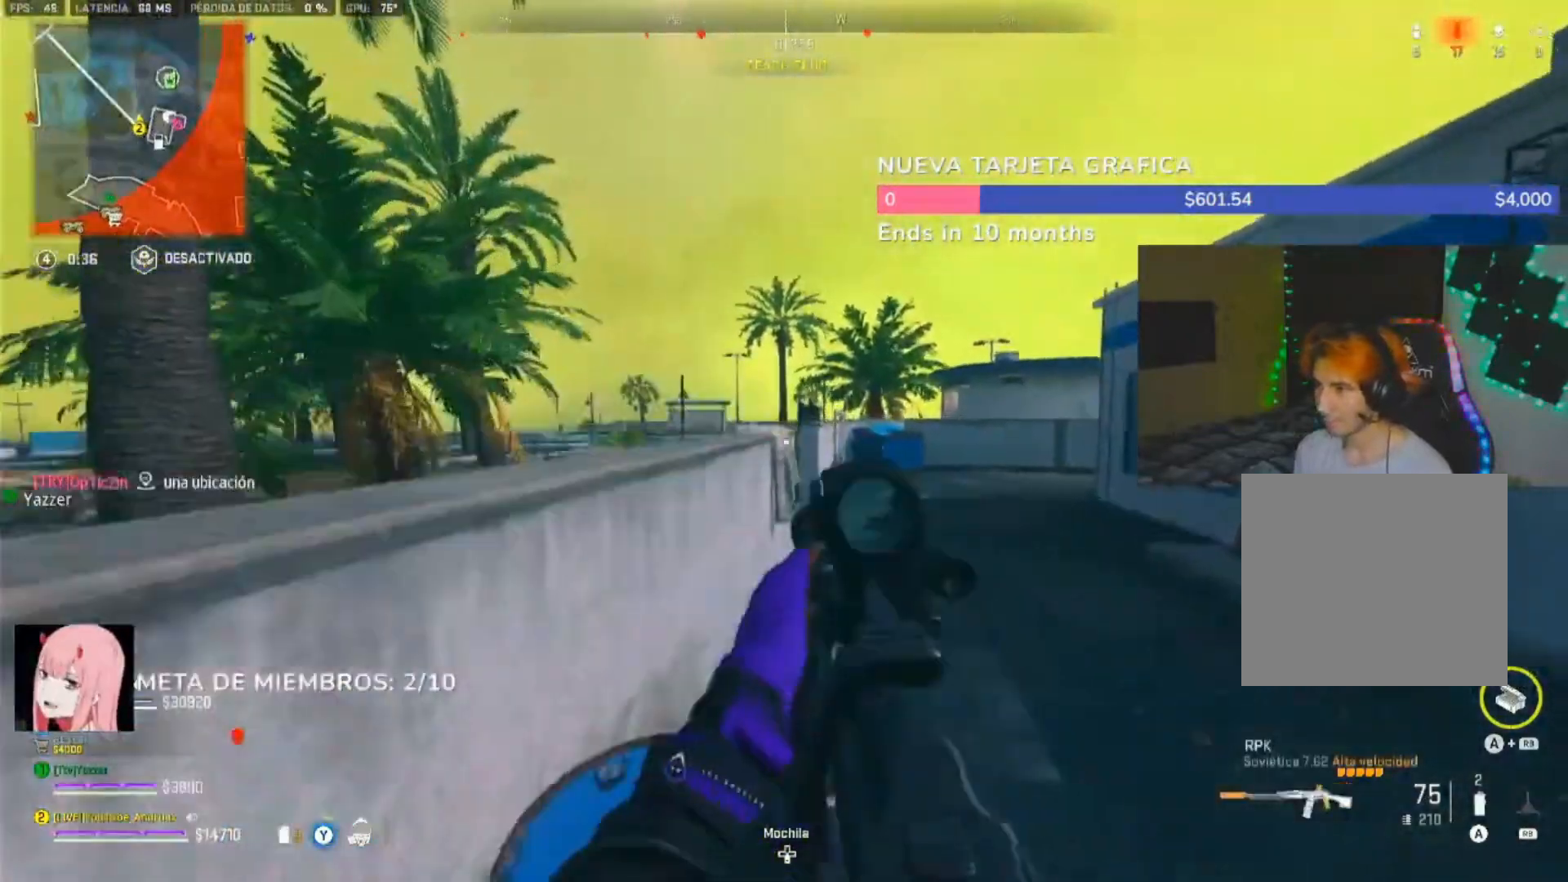
{"dt_ms": 500, "buttons": ["L3"], "left_stick": "up", "right_stick": "center", "events": [[133, "right_stick", "center"], [300, "L3", "down"], [400, "L3", "up"], [400, "right_stick", "down-right"], [500, "L3", "down"], [500, "right_stick", "center"]]}
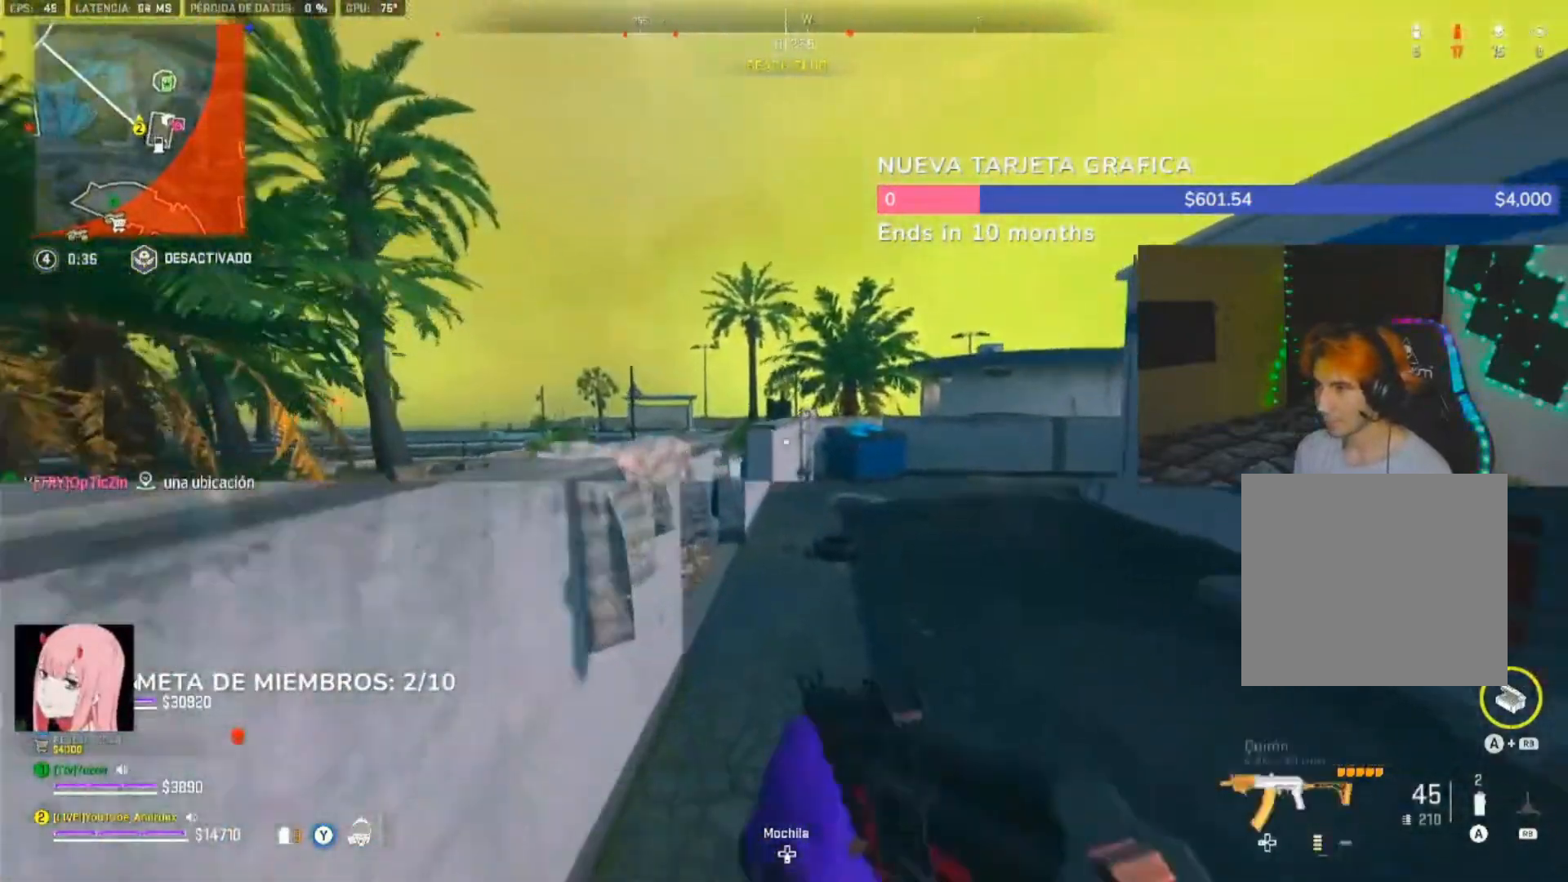
{"dt_ms": 500, "buttons": ["L3"], "left_stick": "up-left", "right_stick": "left", "events": [[67, "L3", "up"], [133, "Y", "down"], [167, "L3", "down"], [200, "Y", "up"], [233, "L3", "up"], [300, "Y", "down"], [333, "L3", "down"], [333, "left_stick", "up-left"], [367, "Y", "up"], [400, "L3", "up"], [467, "L3", "down"], [483, "right_stick", "left"]]}